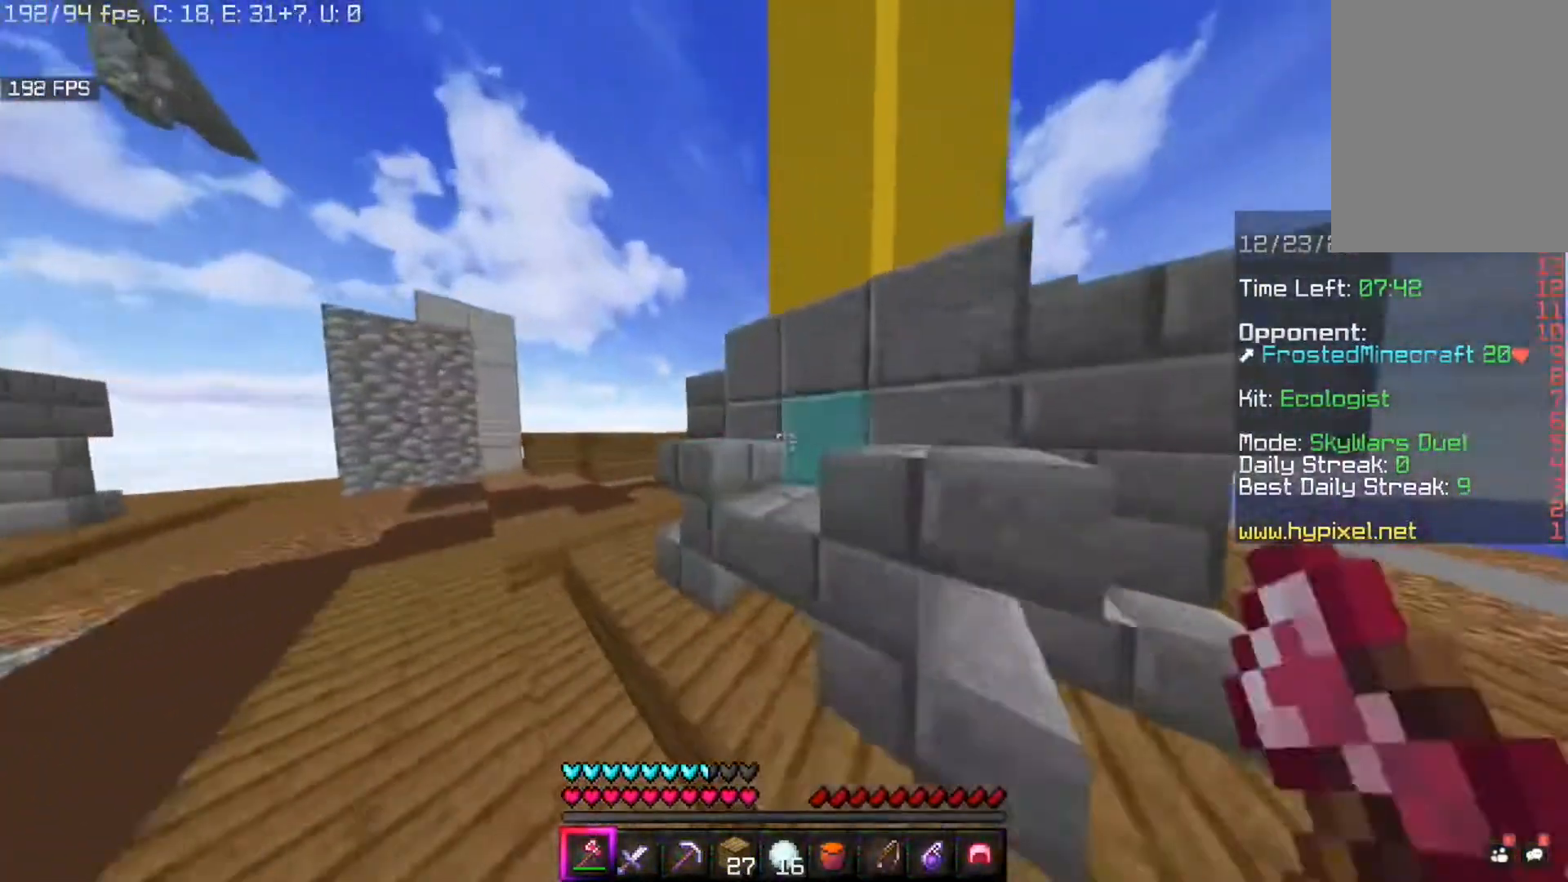
Gameplay with keyboard and mouse; each line is a JSON object with the keys and mouse buttons held at the frame after it. "events" lists presses ("down") and releases ("up") of "a", "d", "s", "space", "w", "mouse_left" and "mouse_right" between this image and that frame as [ms after this image, input, new state], when the widget could be followed in between. "mouse_left", "mouse_right" = the "left", "right" buttons of the "mouse" list. No other keys are recorded. Fast repeated clicks can show as one long hold. Mouse movement is not recorded.
{"keys": ["w"], "mouse": [], "events": [[40, "a", "down"], [240, "mouse_left", "up"], [360, "a", "up"]]}
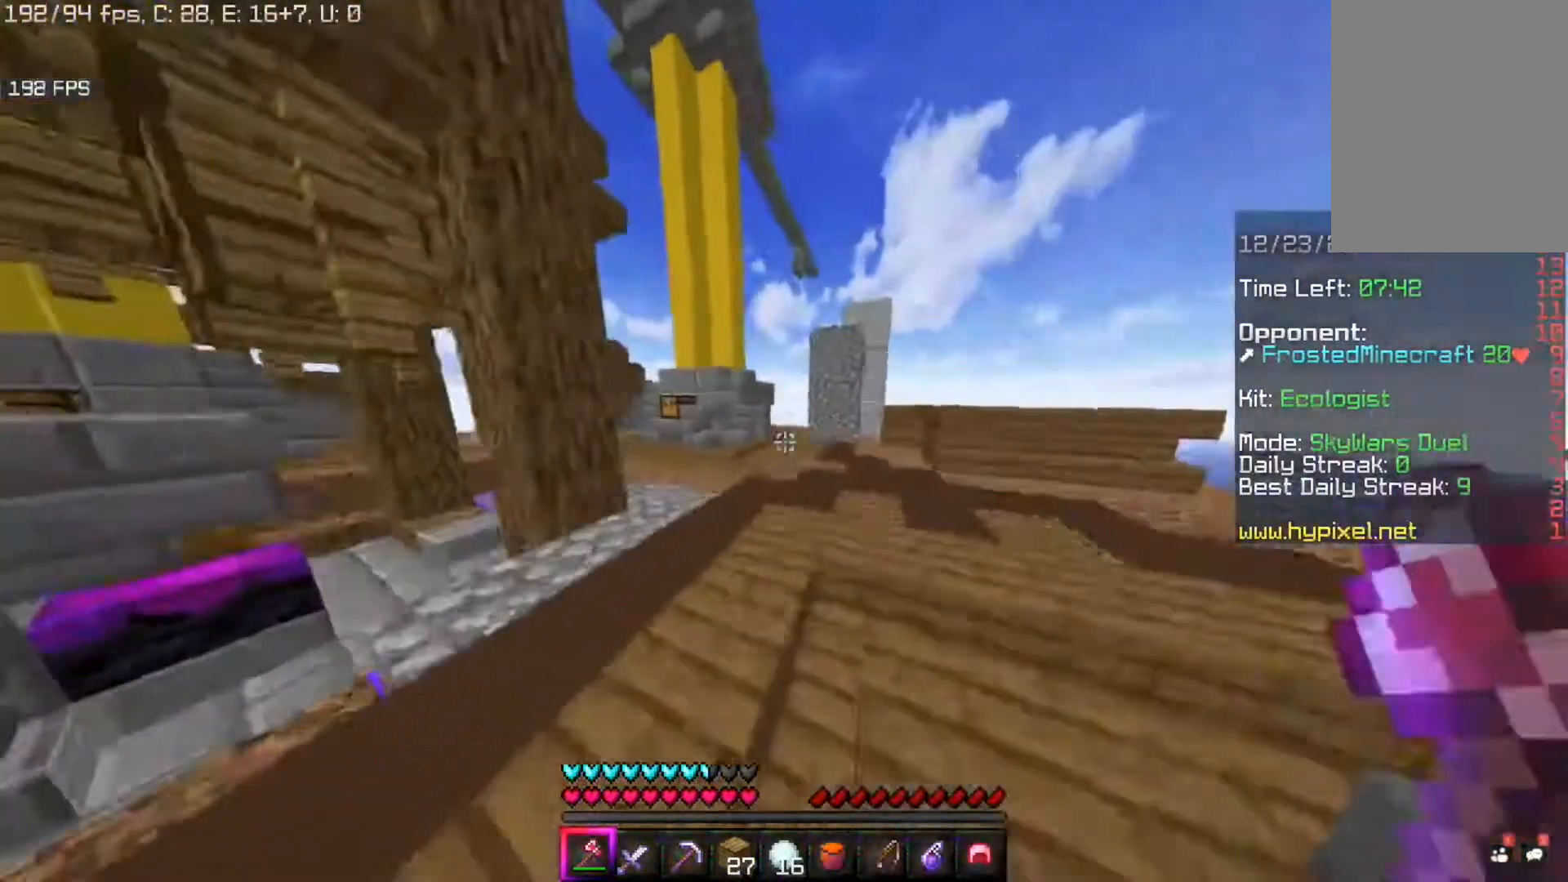
{"keys": ["w"], "mouse": [], "events": [[80, "a", "down"], [200, "a", "up"], [200, "space", "down"], [440, "space", "up"]]}
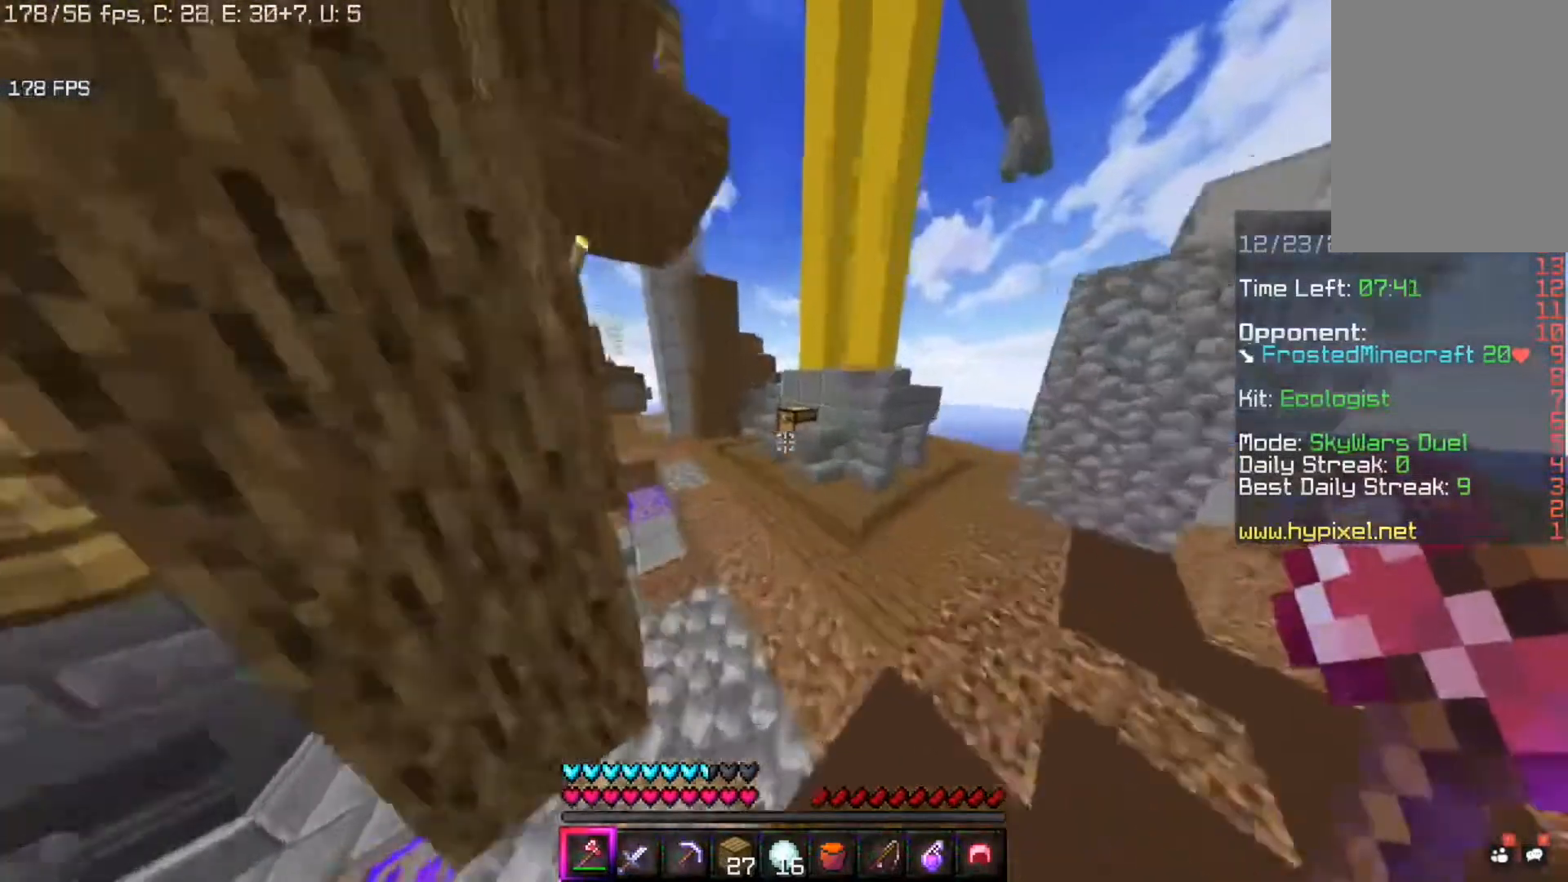
{"keys": ["a", "w"], "mouse": [], "events": [[120, "space", "down"], [280, "a", "down"], [320, "space", "up"]]}
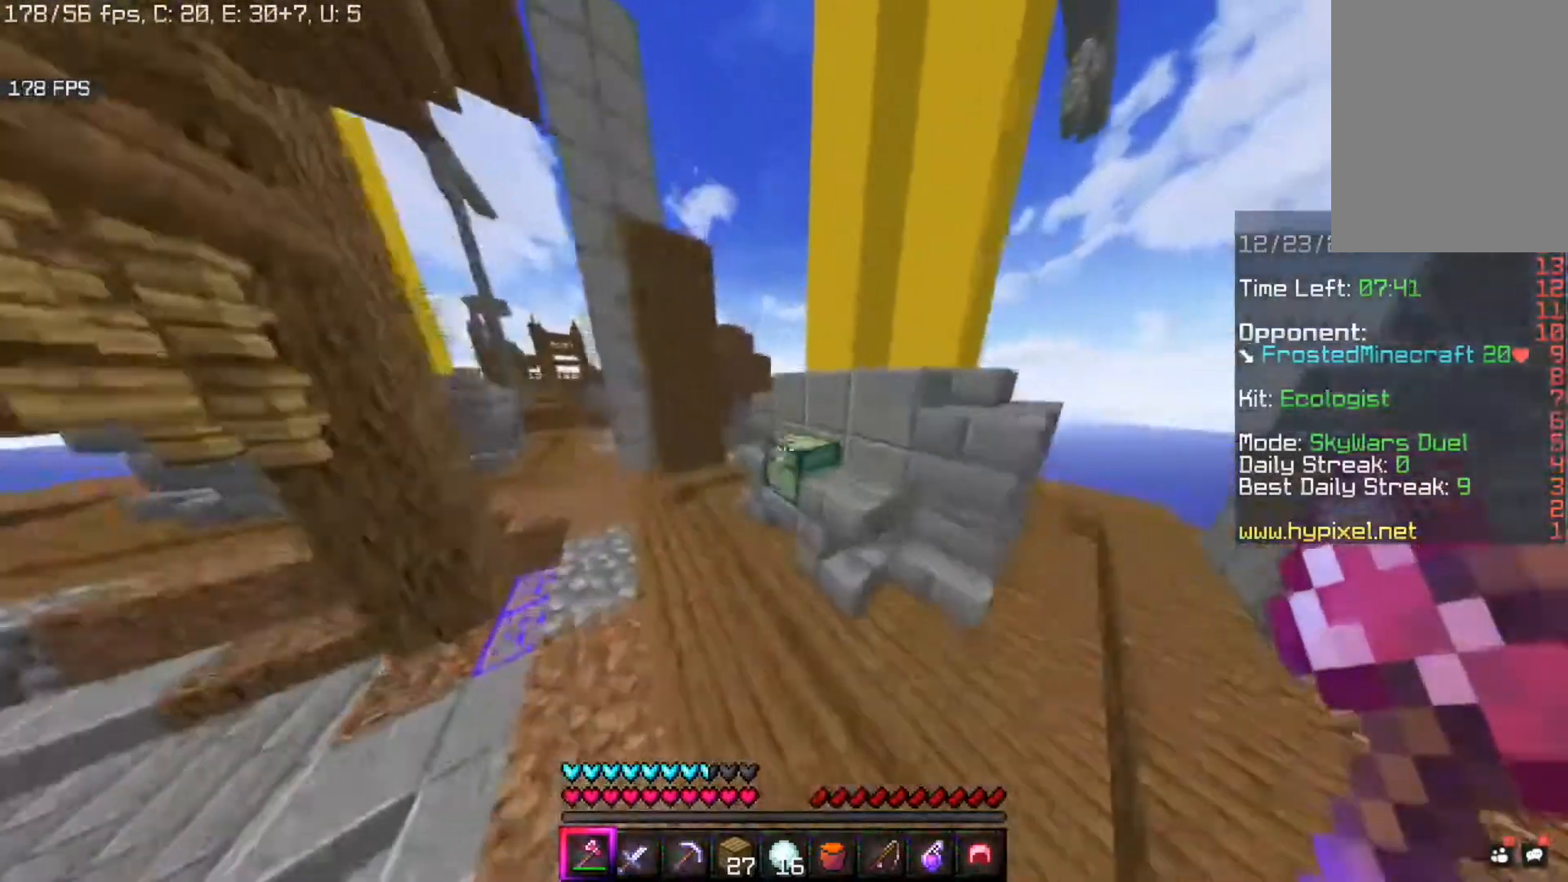
{"keys": ["w"], "mouse": ["left"], "events": [[40, "a", "up"], [40, "mouse_left", "down"]]}
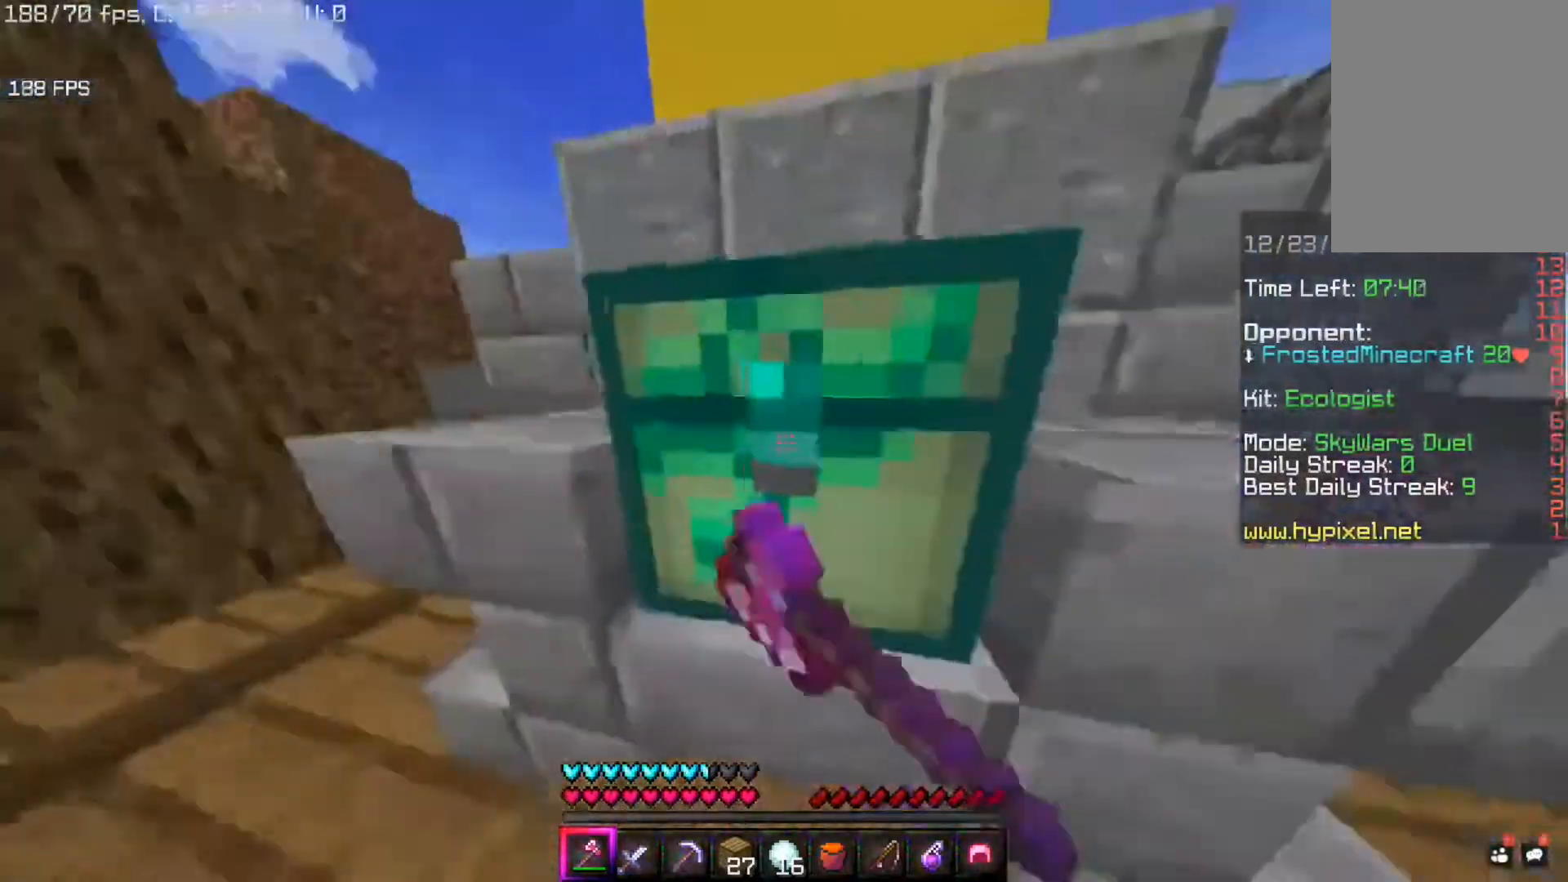
{"keys": ["a", "w"], "mouse": [], "events": [[320, "a", "down"], [440, "mouse_left", "up"]]}
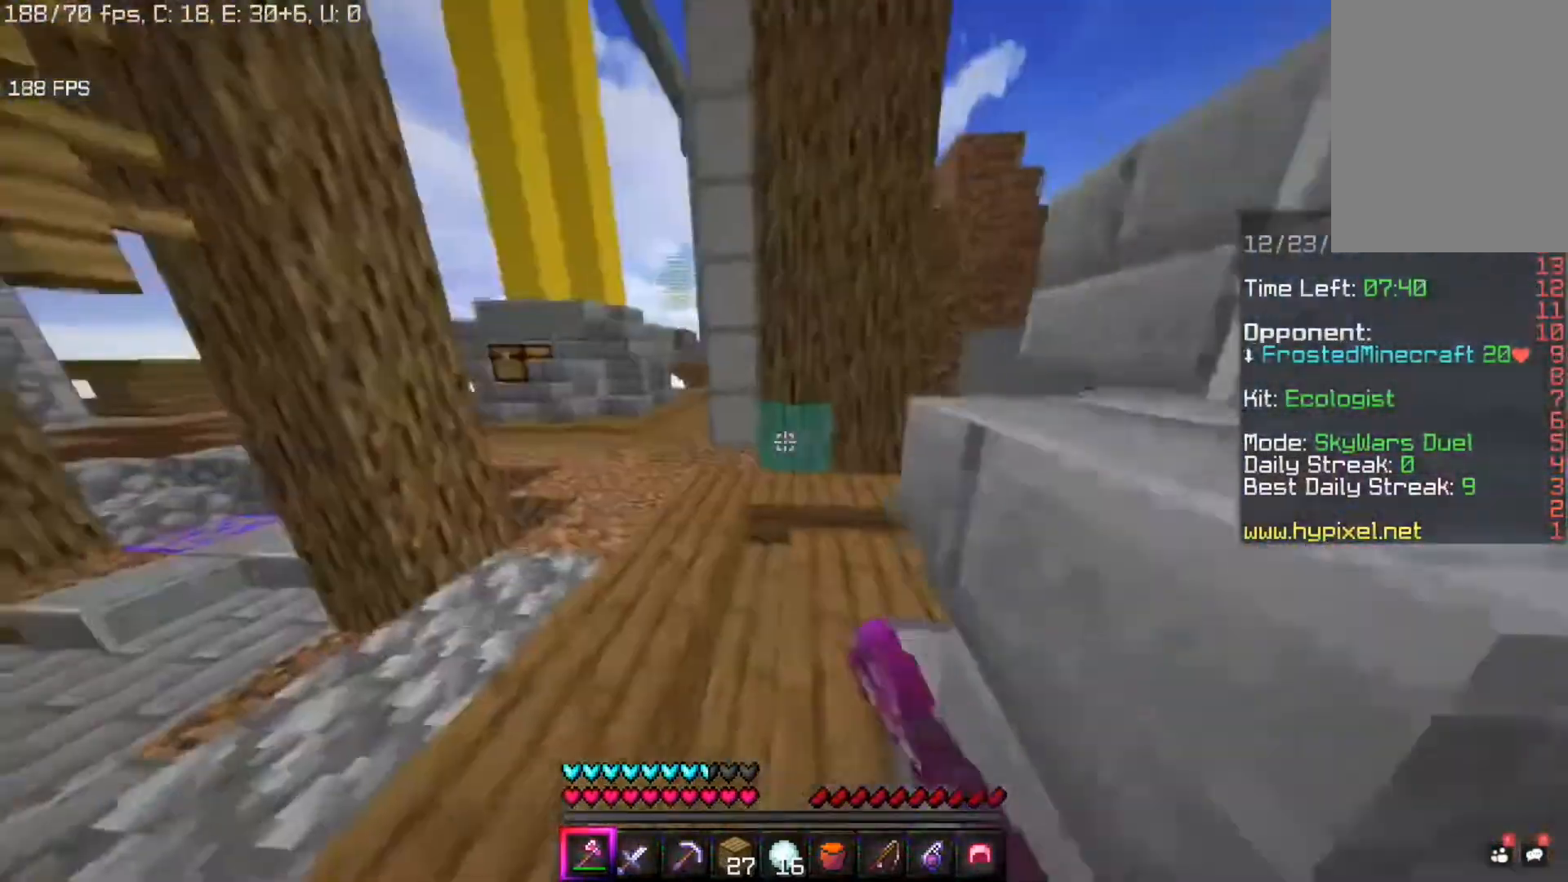
{"keys": ["space", "w"], "mouse": [], "events": [[280, "a", "up"], [280, "space", "down"]]}
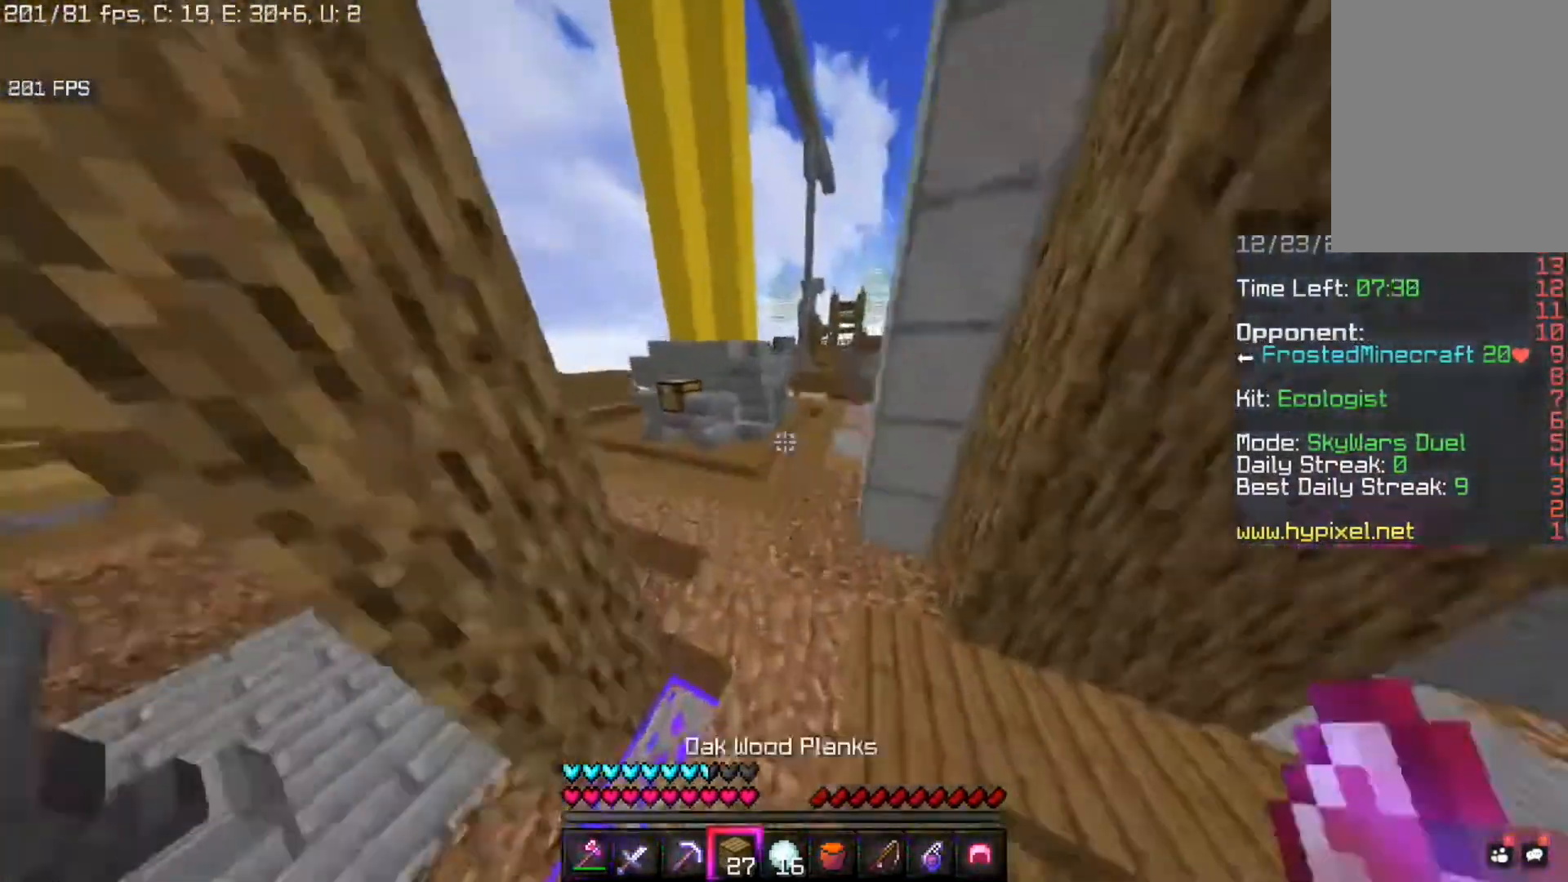
{"keys": ["space", "w"], "mouse": [], "events": []}
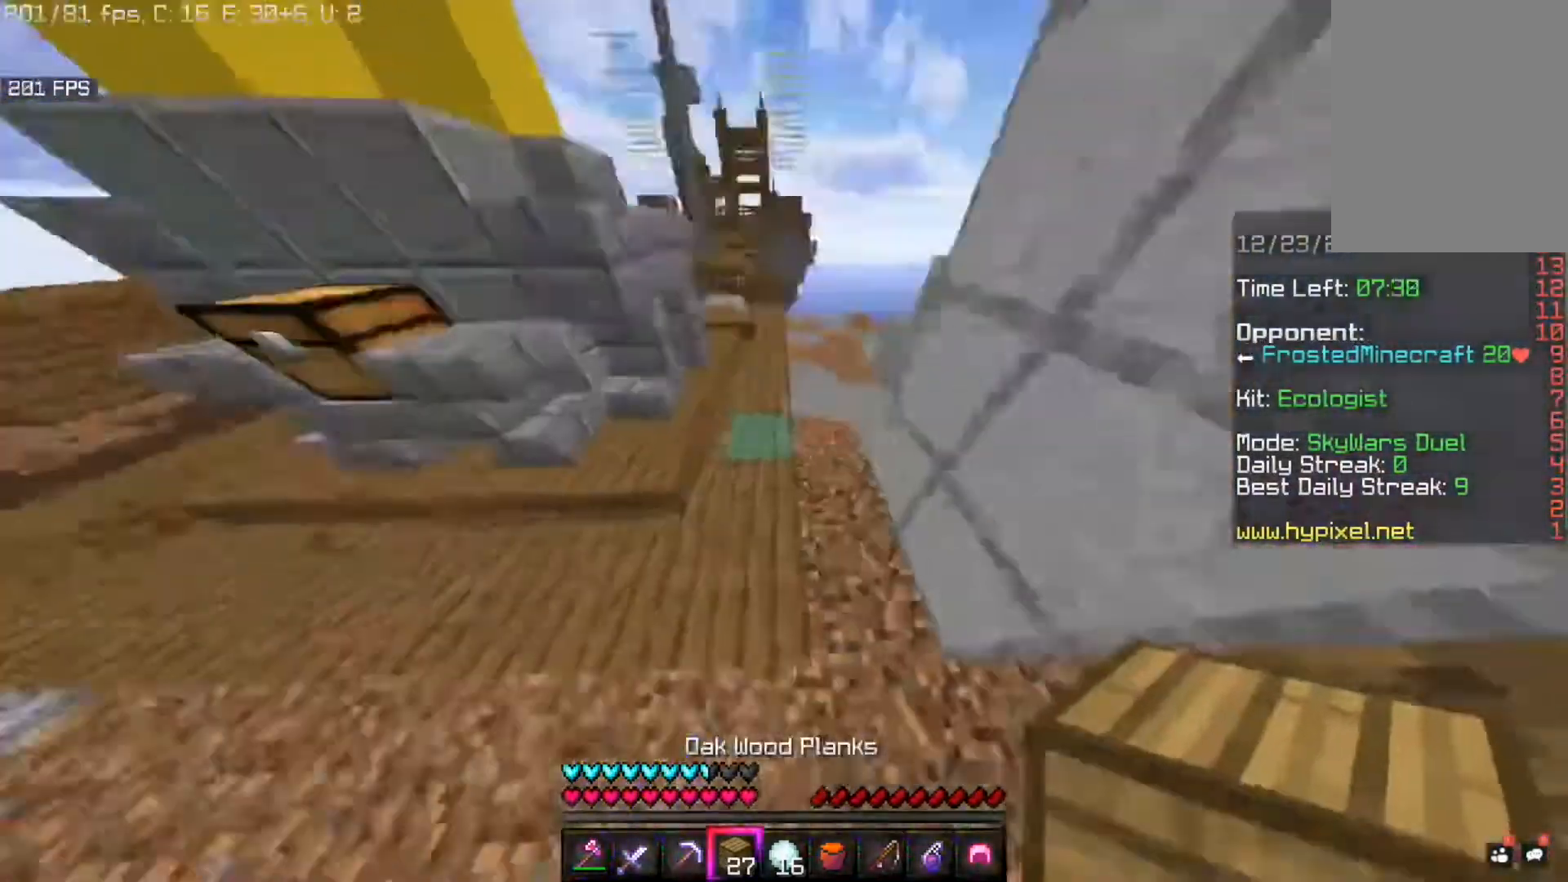
{"keys": ["space", "w"], "mouse": ["right"], "events": [[240, "mouse_right", "down"]]}
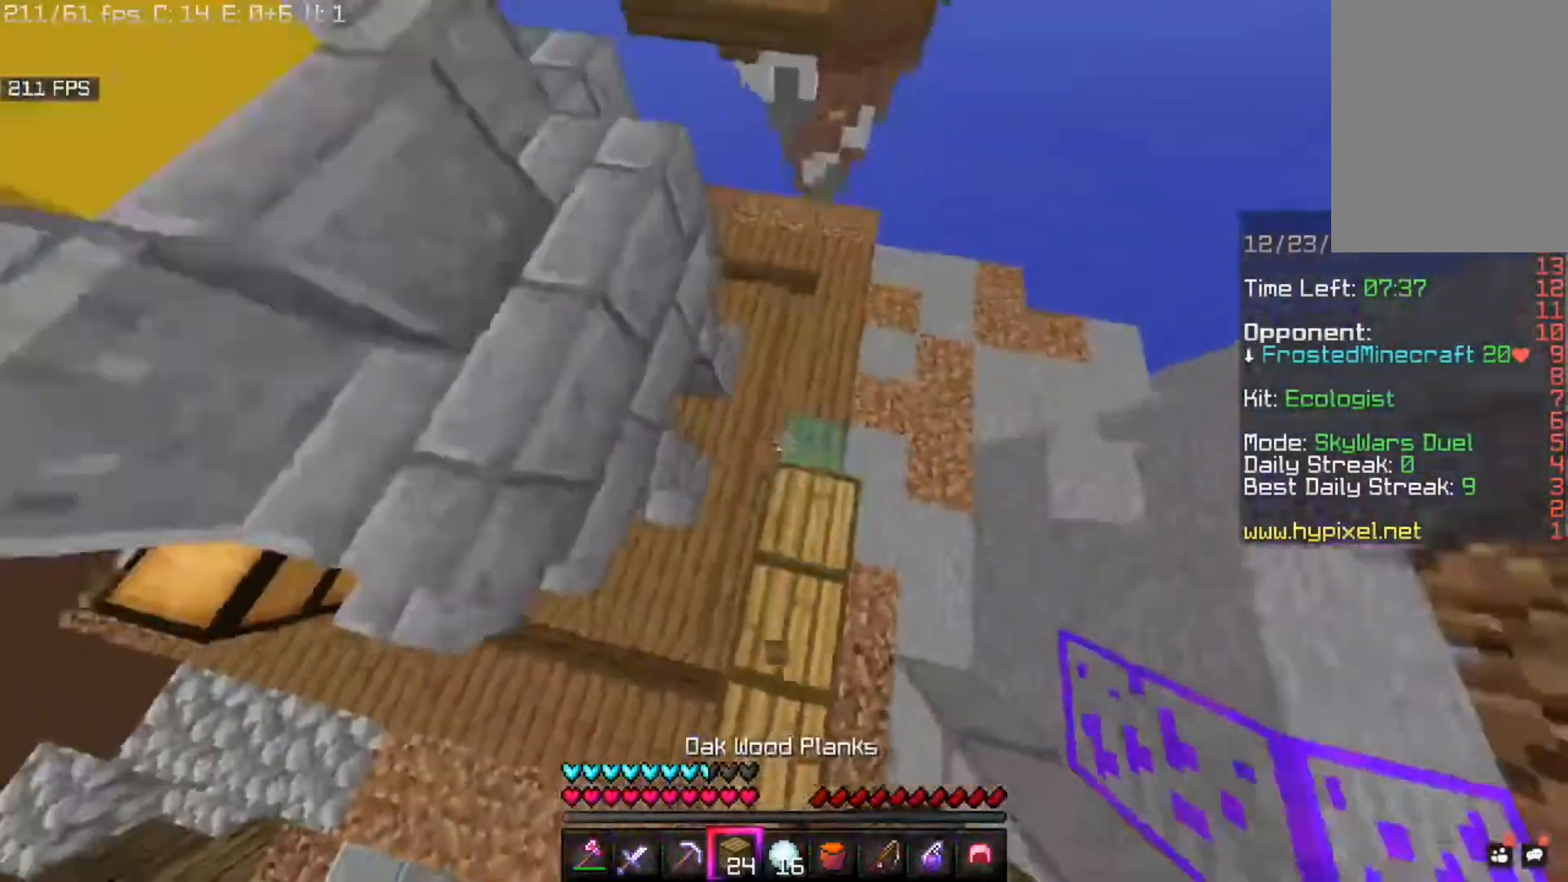
{"keys": ["a", "space", "w"], "mouse": ["right"], "events": [[440, "a", "down"]]}
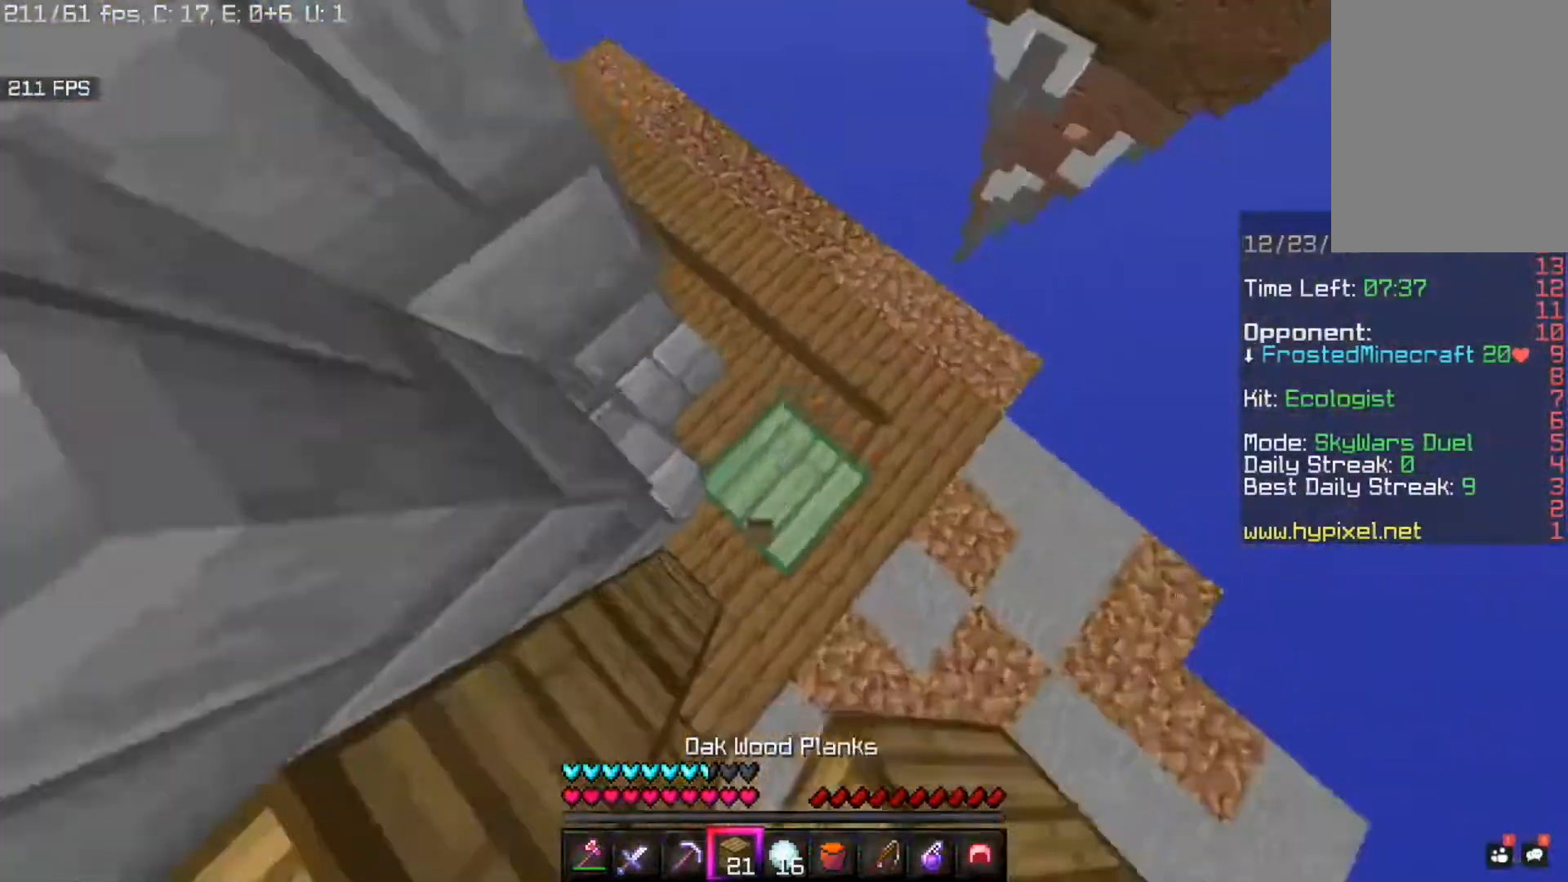
{"keys": ["a", "d", "space", "w"], "mouse": [], "events": [[160, "a", "up"], [160, "d", "down"], [320, "a", "down"], [320, "d", "up"], [440, "d", "down"], [440, "mouse_right", "up"]]}
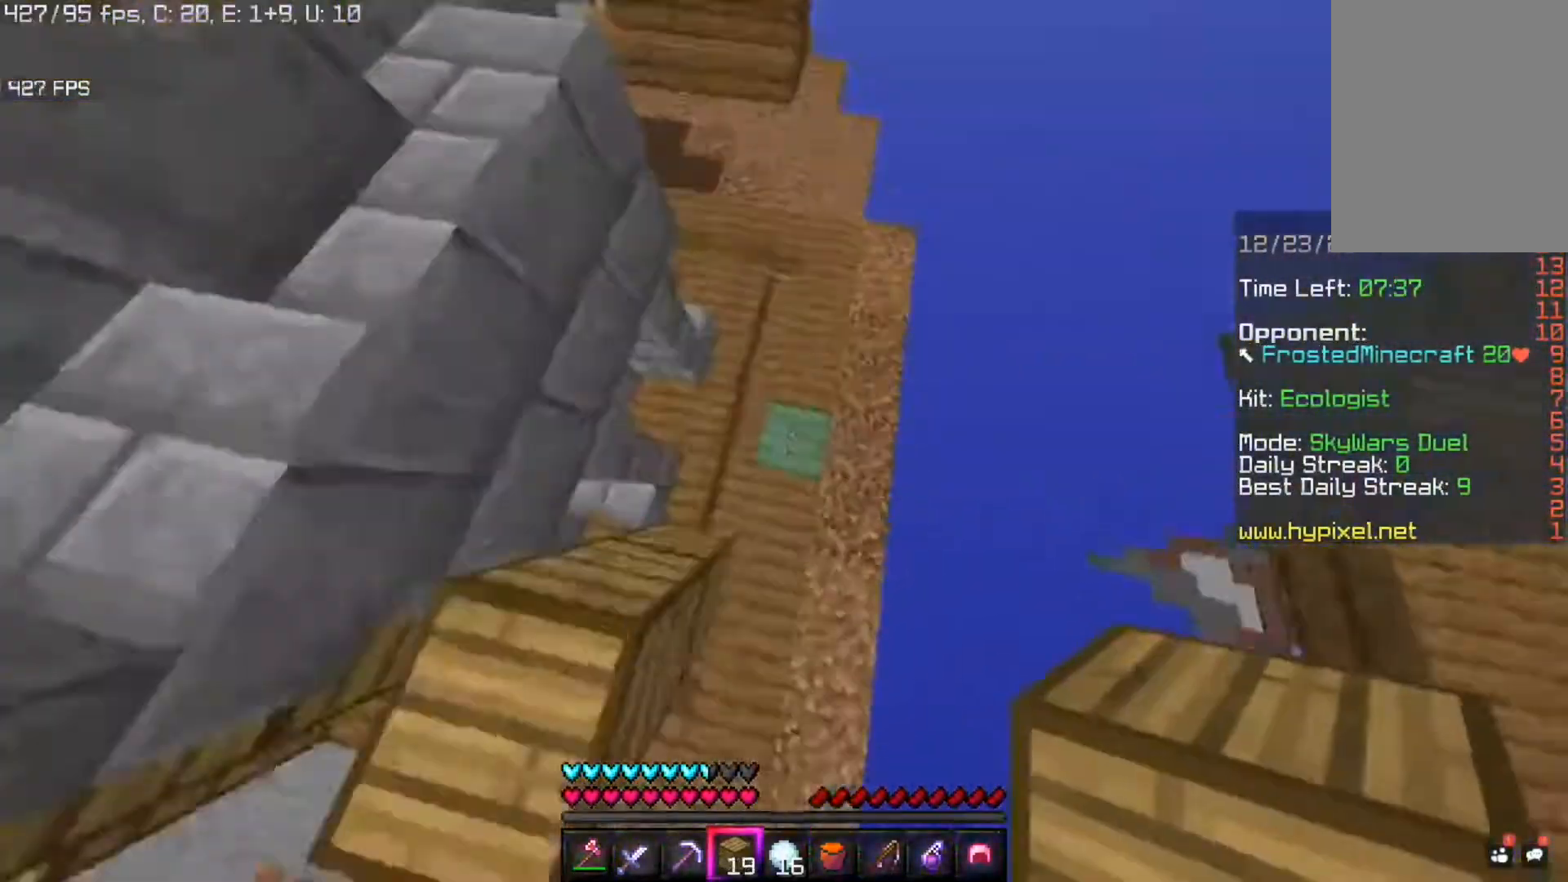
{"keys": ["a", "d"], "mouse": [], "events": [[40, "a", "up"], [80, "a", "down"], [80, "mouse_right", "down"], [120, "d", "up"], [320, "a", "up"], [360, "d", "down"], [400, "mouse_right", "up"], [480, "a", "down"], [480, "space", "up"], [480, "w", "up"]]}
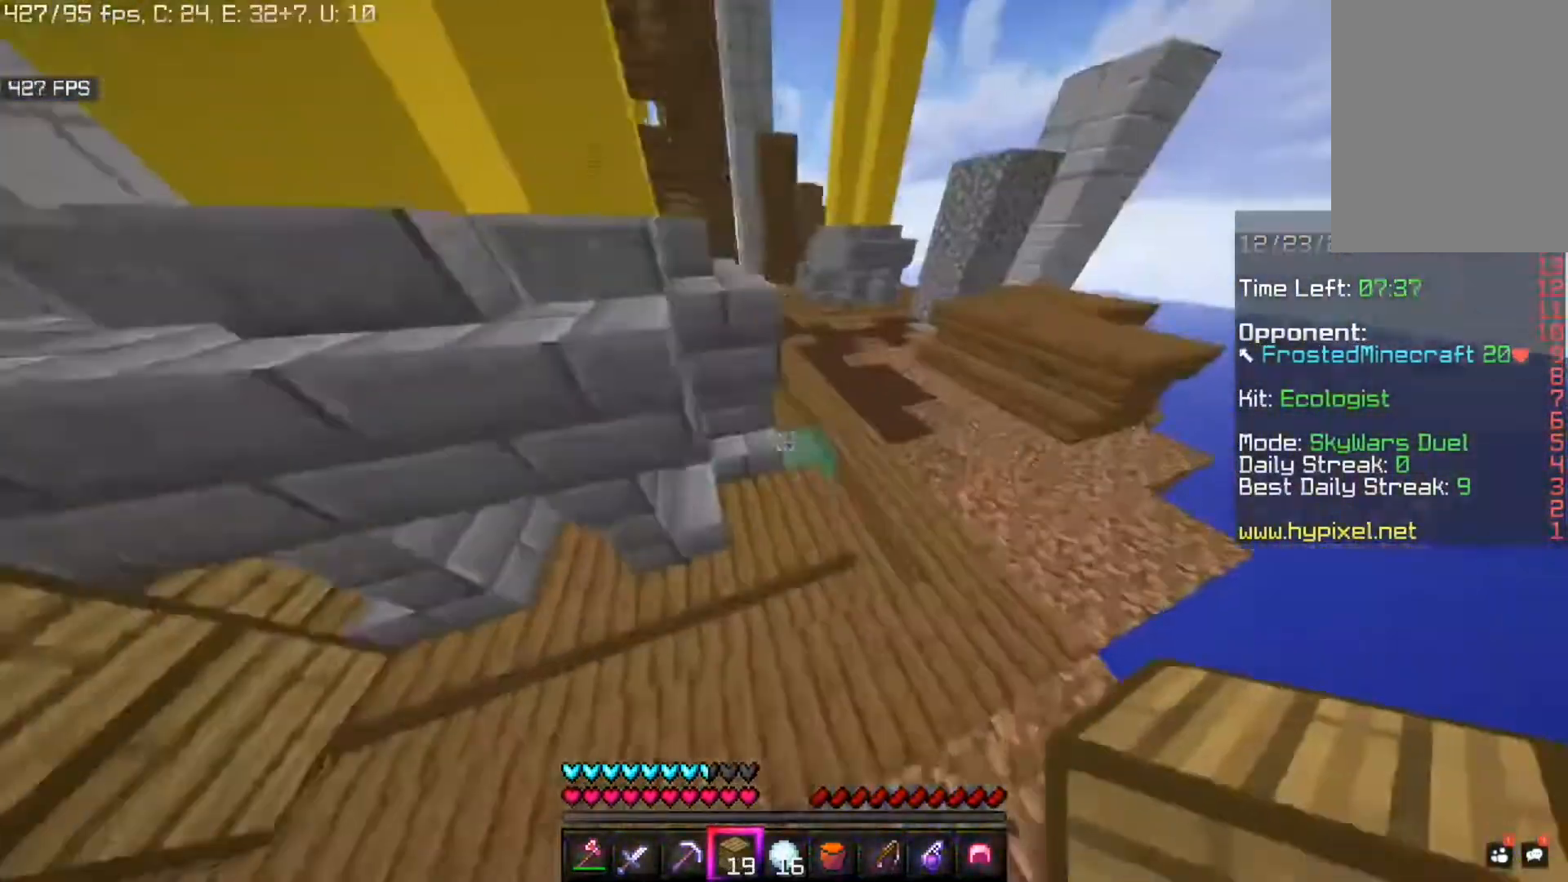
{"keys": ["a", "d"], "mouse": [], "events": [[40, "d", "up"], [240, "w", "down"], [440, "w", "up"], [520, "d", "down"]]}
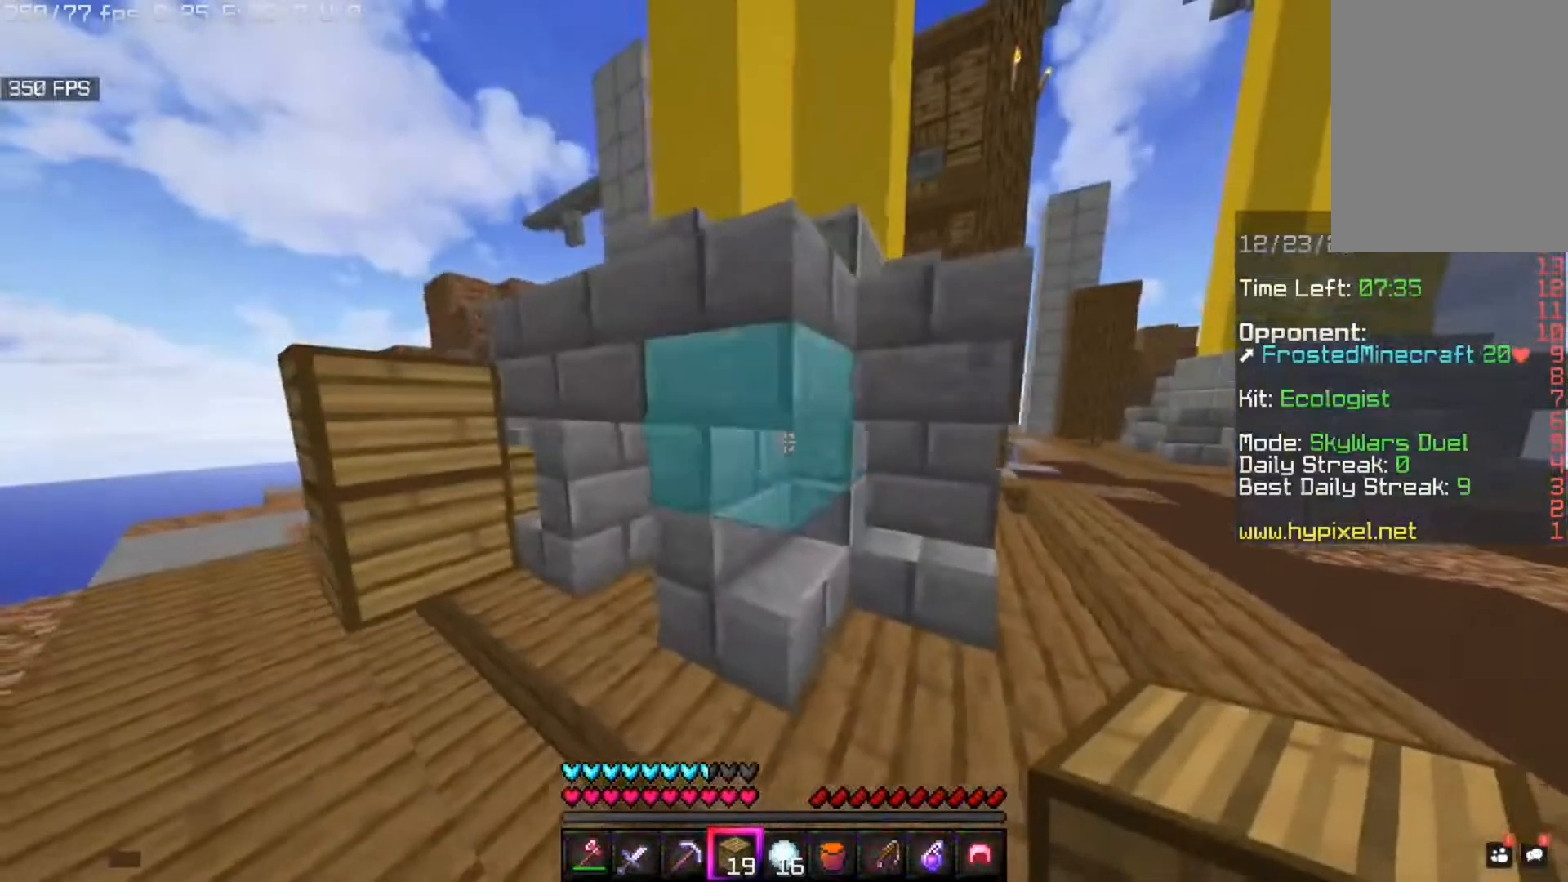
{"keys": ["a", "space", "w"], "mouse": [], "events": [[40, "a", "up"], [120, "a", "down"], [200, "d", "up"], [280, "w", "down"], [440, "space", "down"]]}
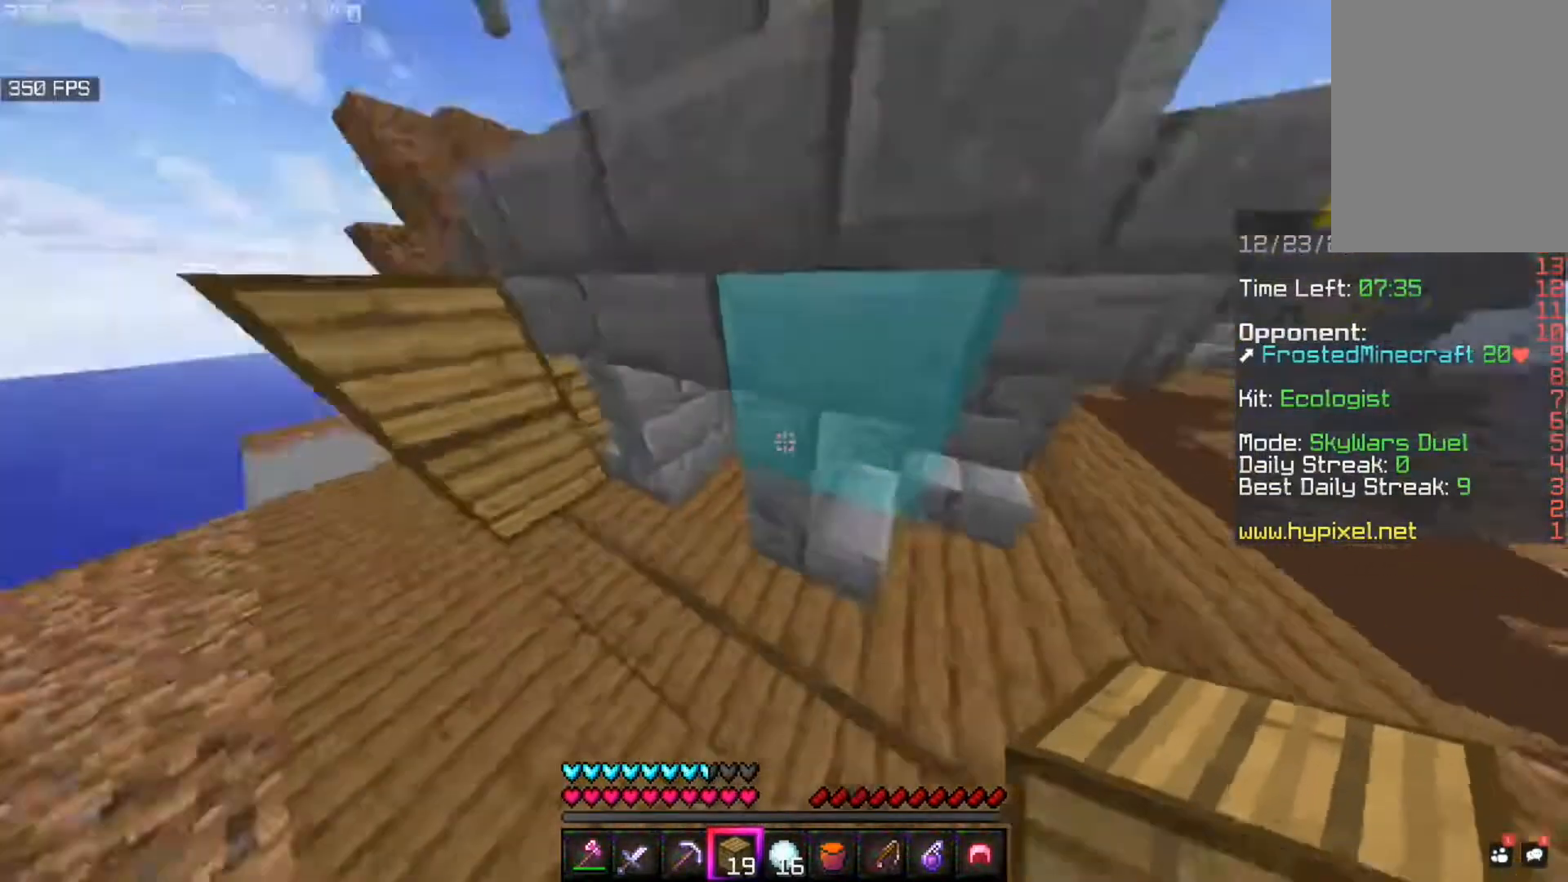
{"keys": ["space"], "mouse": ["right"], "events": [[200, "mouse_right", "down"], [240, "w", "up"], [360, "a", "up"], [400, "mouse_right", "up"], [520, "mouse_right", "down"]]}
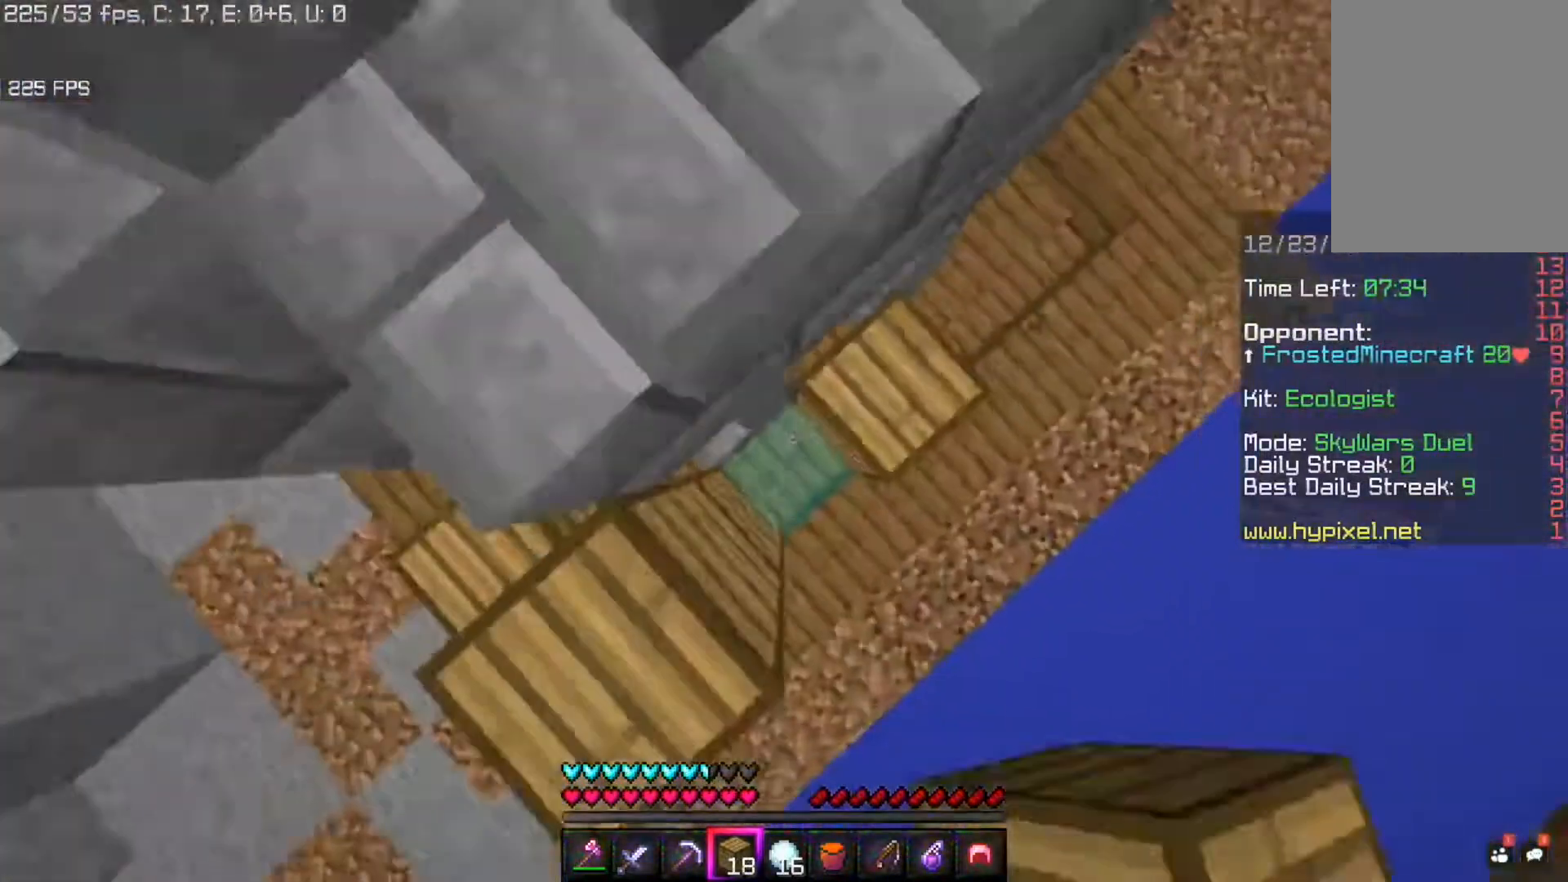
{"keys": ["space", "w"], "mouse": ["right"], "events": [[40, "s", "down"], [200, "s", "up"], [360, "w", "down"]]}
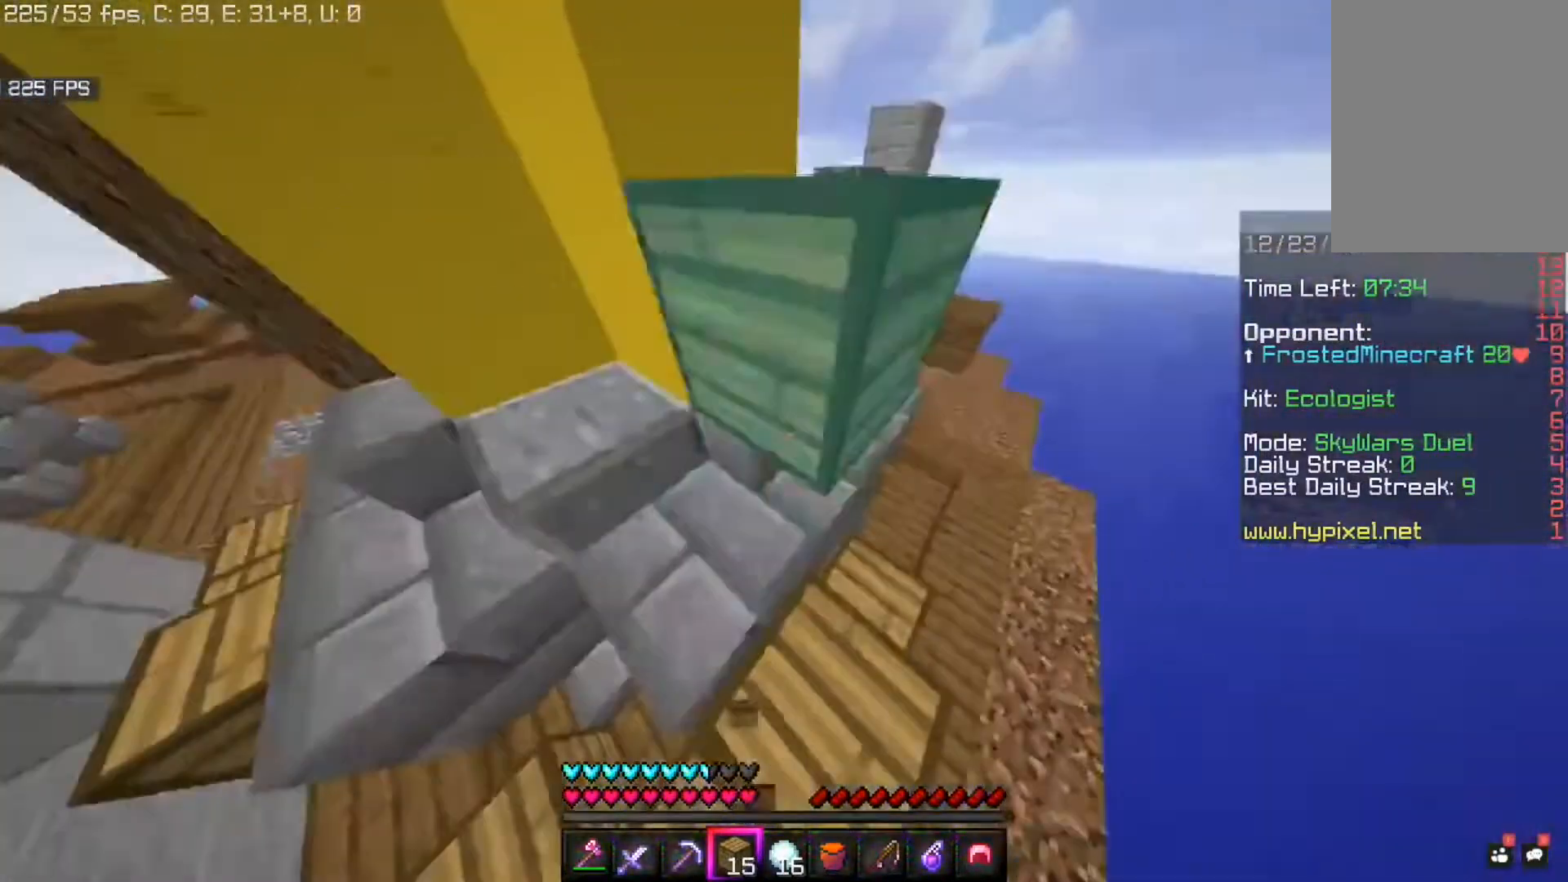
{"keys": ["d", "space"], "mouse": ["right"], "events": [[80, "mouse_right", "up"], [240, "mouse_right", "down"], [280, "a", "down"], [360, "w", "up"], [440, "a", "up"], [440, "d", "down"]]}
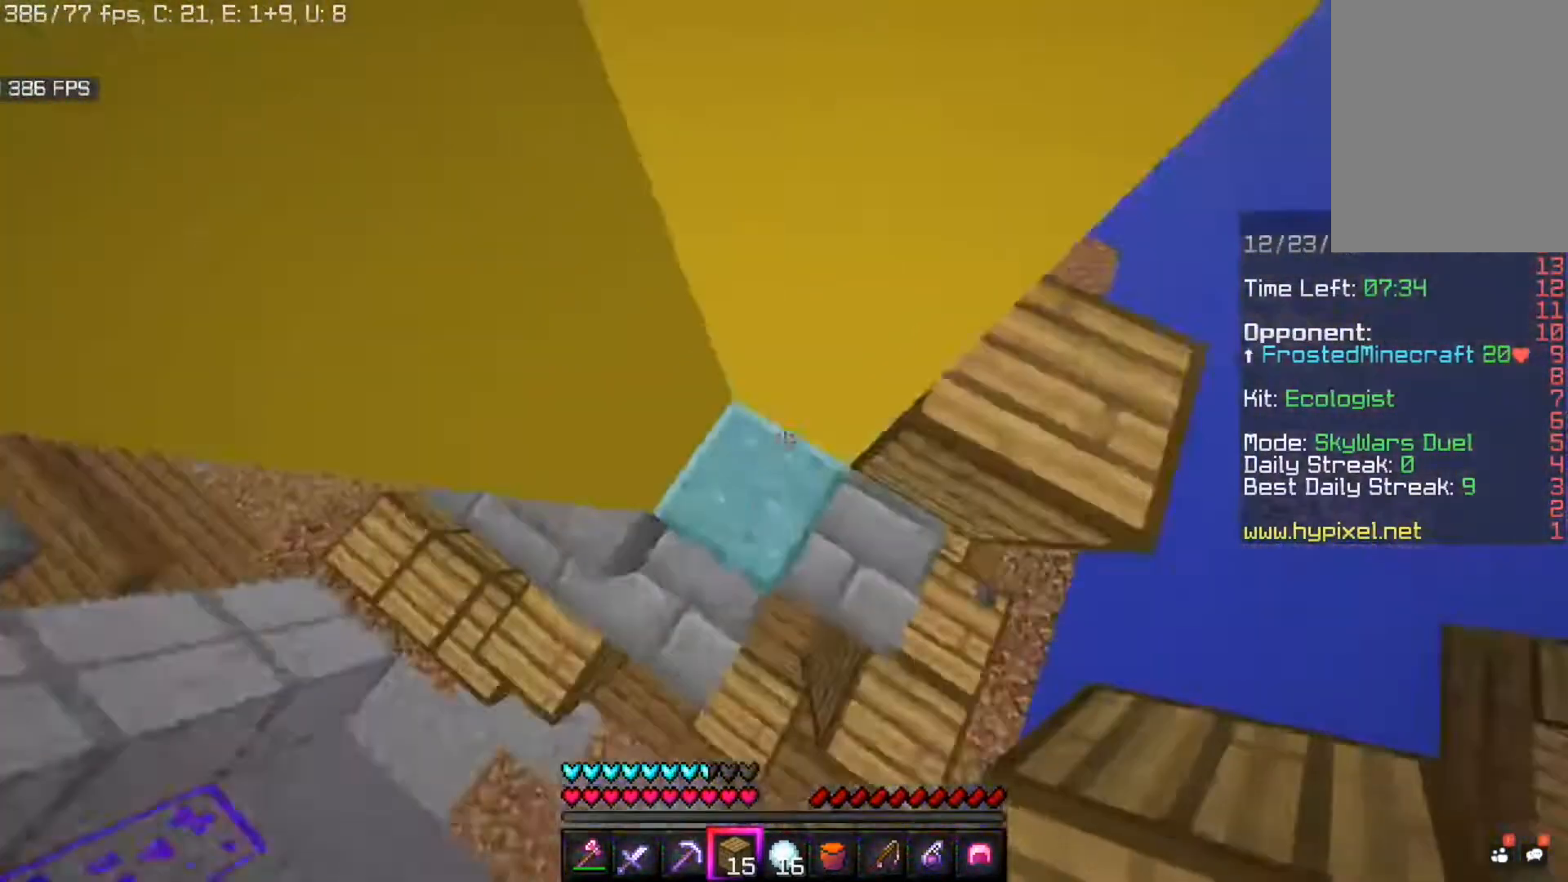
{"keys": ["a", "space"], "mouse": ["right"], "events": [[120, "d", "up"], [120, "w", "down"], [240, "a", "down"], [240, "w", "up"]]}
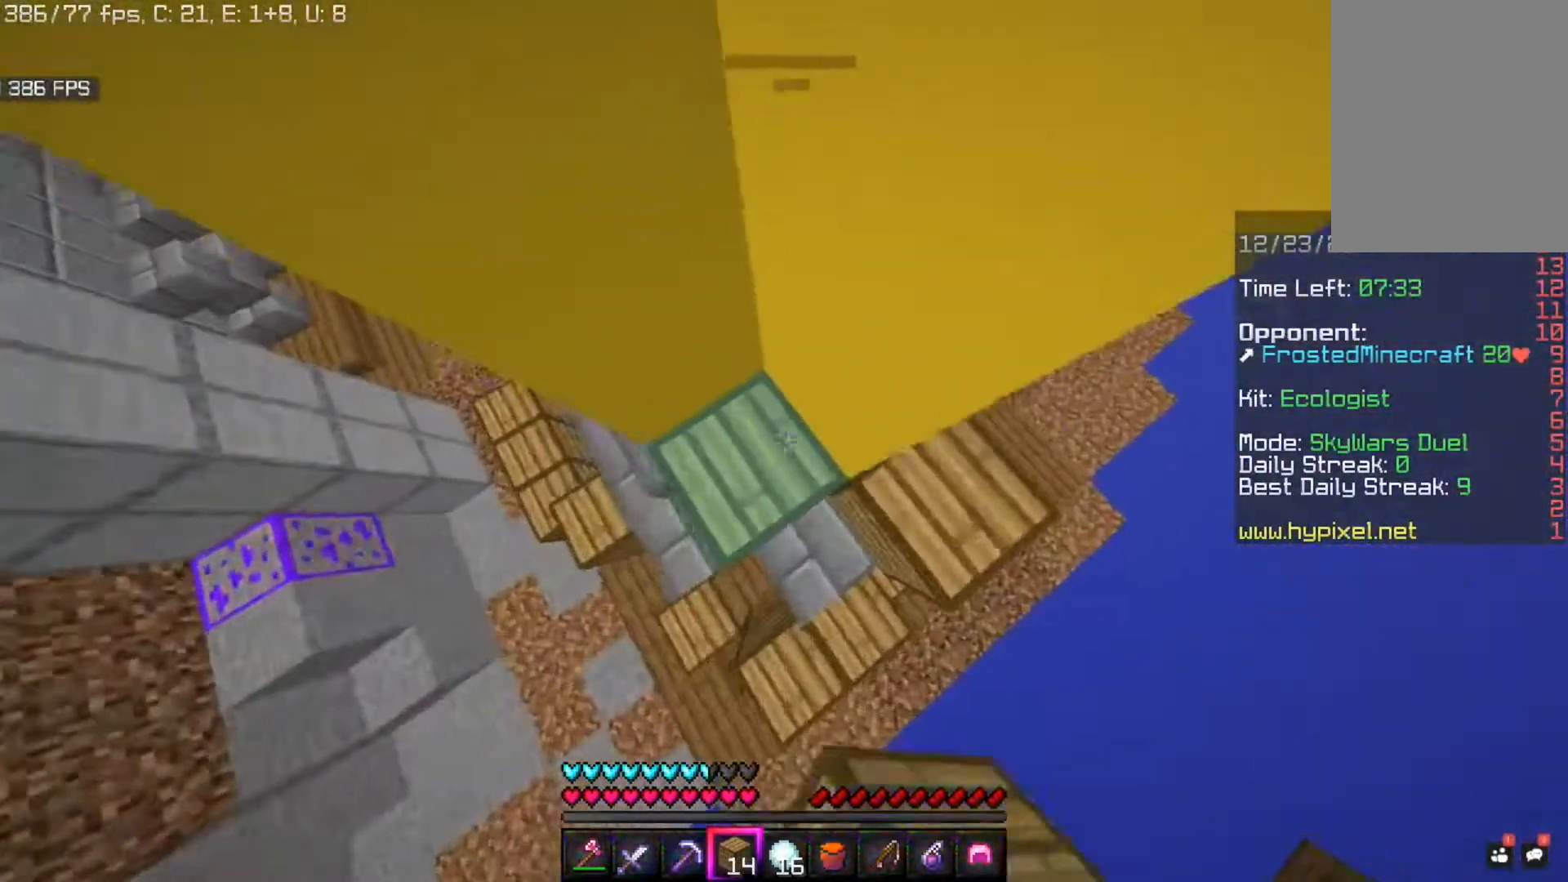
{"keys": ["space"], "mouse": [], "events": [[40, "a", "up"], [160, "d", "down"], [200, "mouse_right", "up"], [280, "mouse_right", "down"], [320, "d", "up"], [400, "mouse_right", "up"]]}
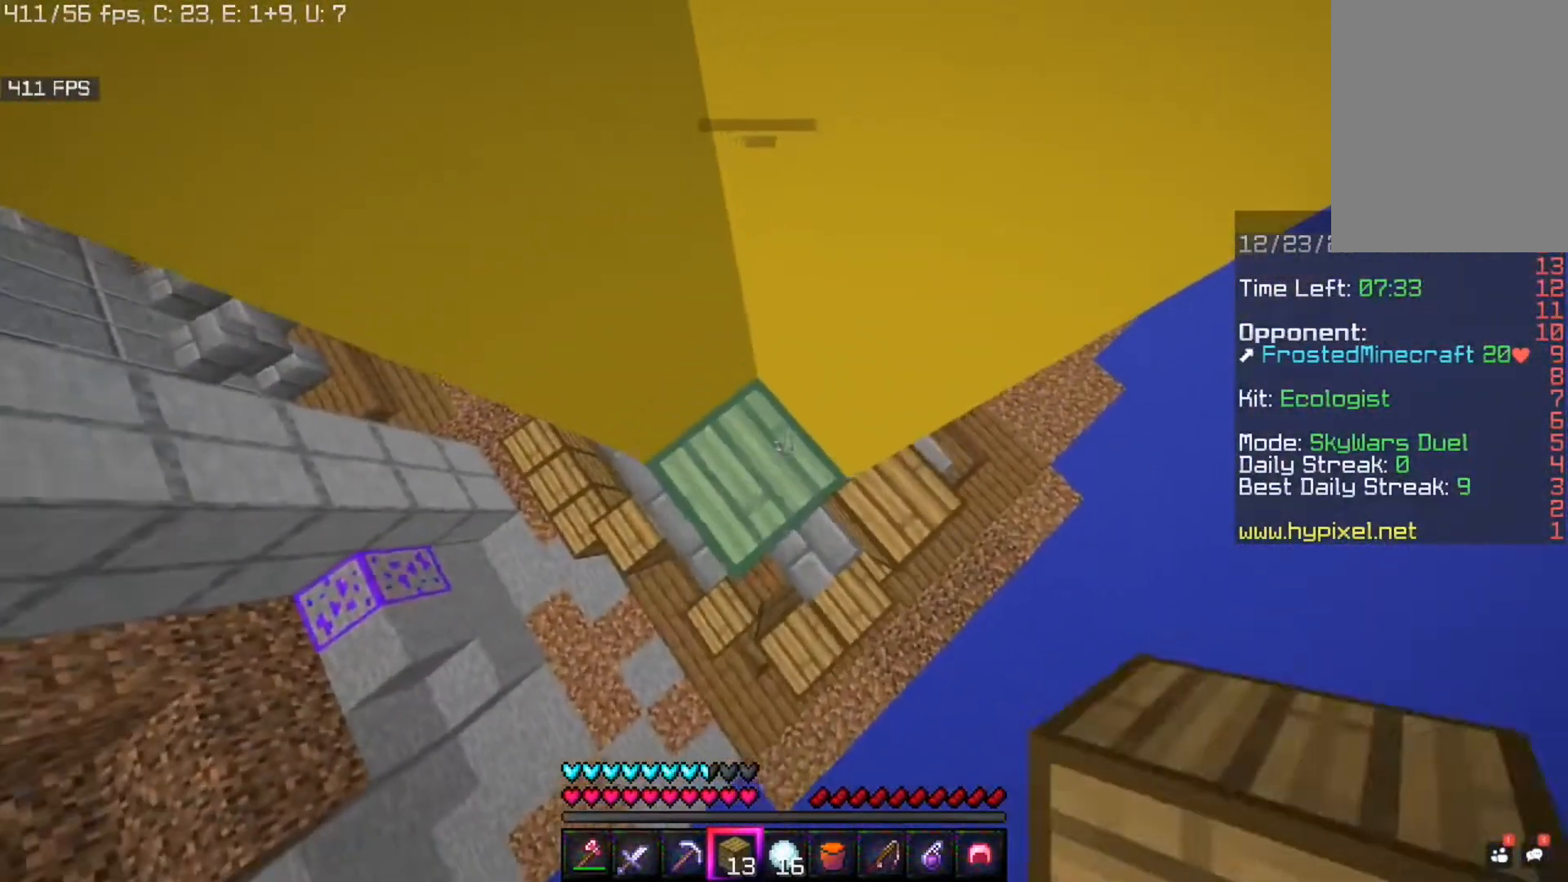
{"keys": ["space"], "mouse": ["right"], "events": [[120, "mouse_right", "down"]]}
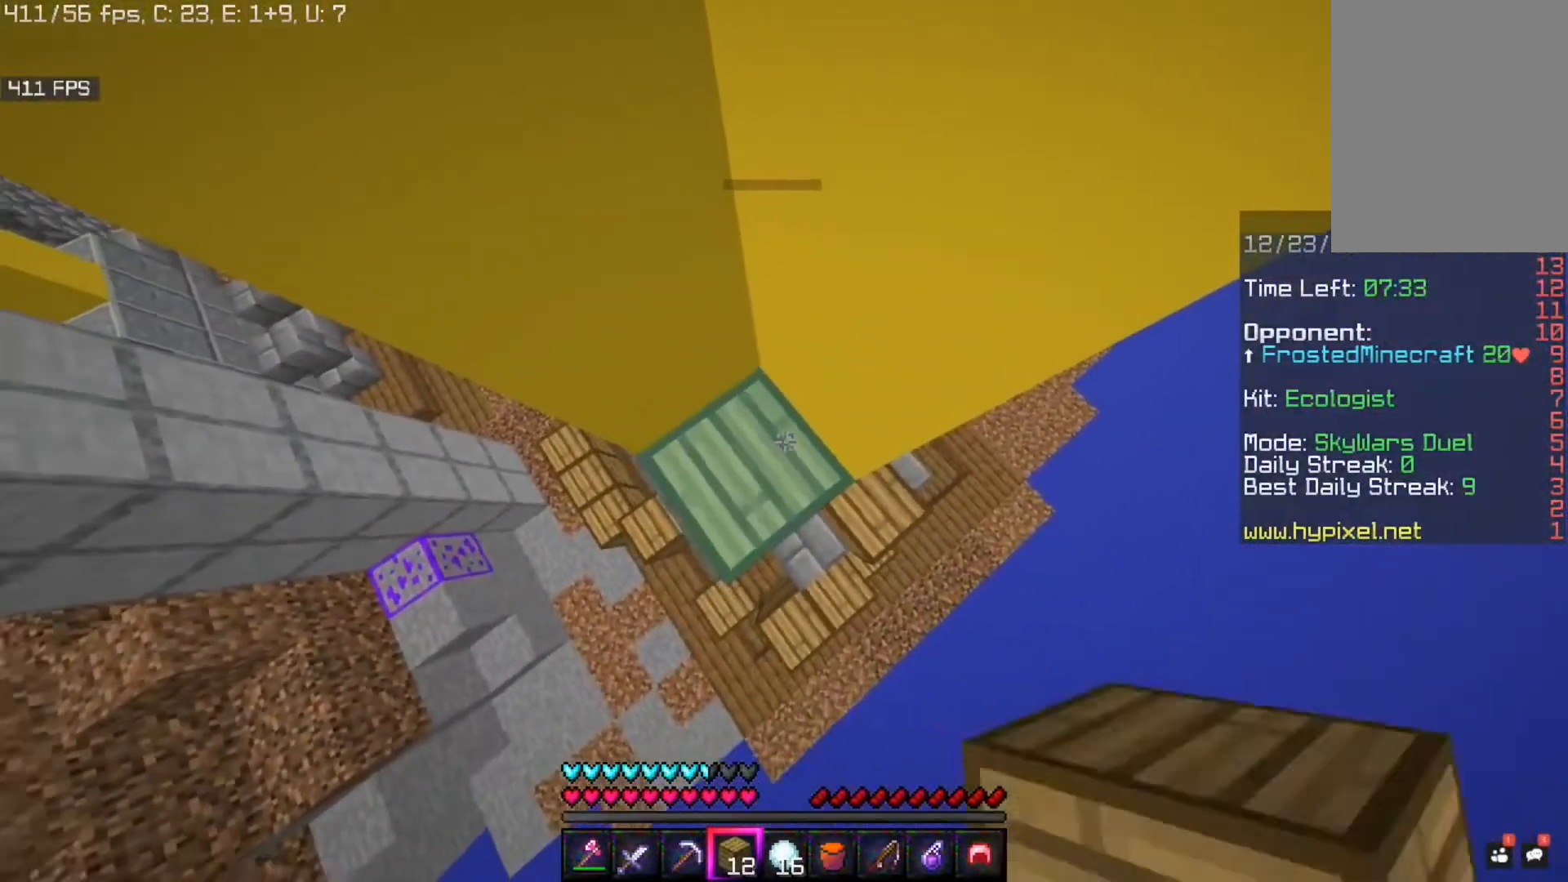
{"keys": ["space"], "mouse": [], "events": [[40, "mouse_right", "up"], [200, "mouse_right", "down"], [400, "mouse_right", "up"]]}
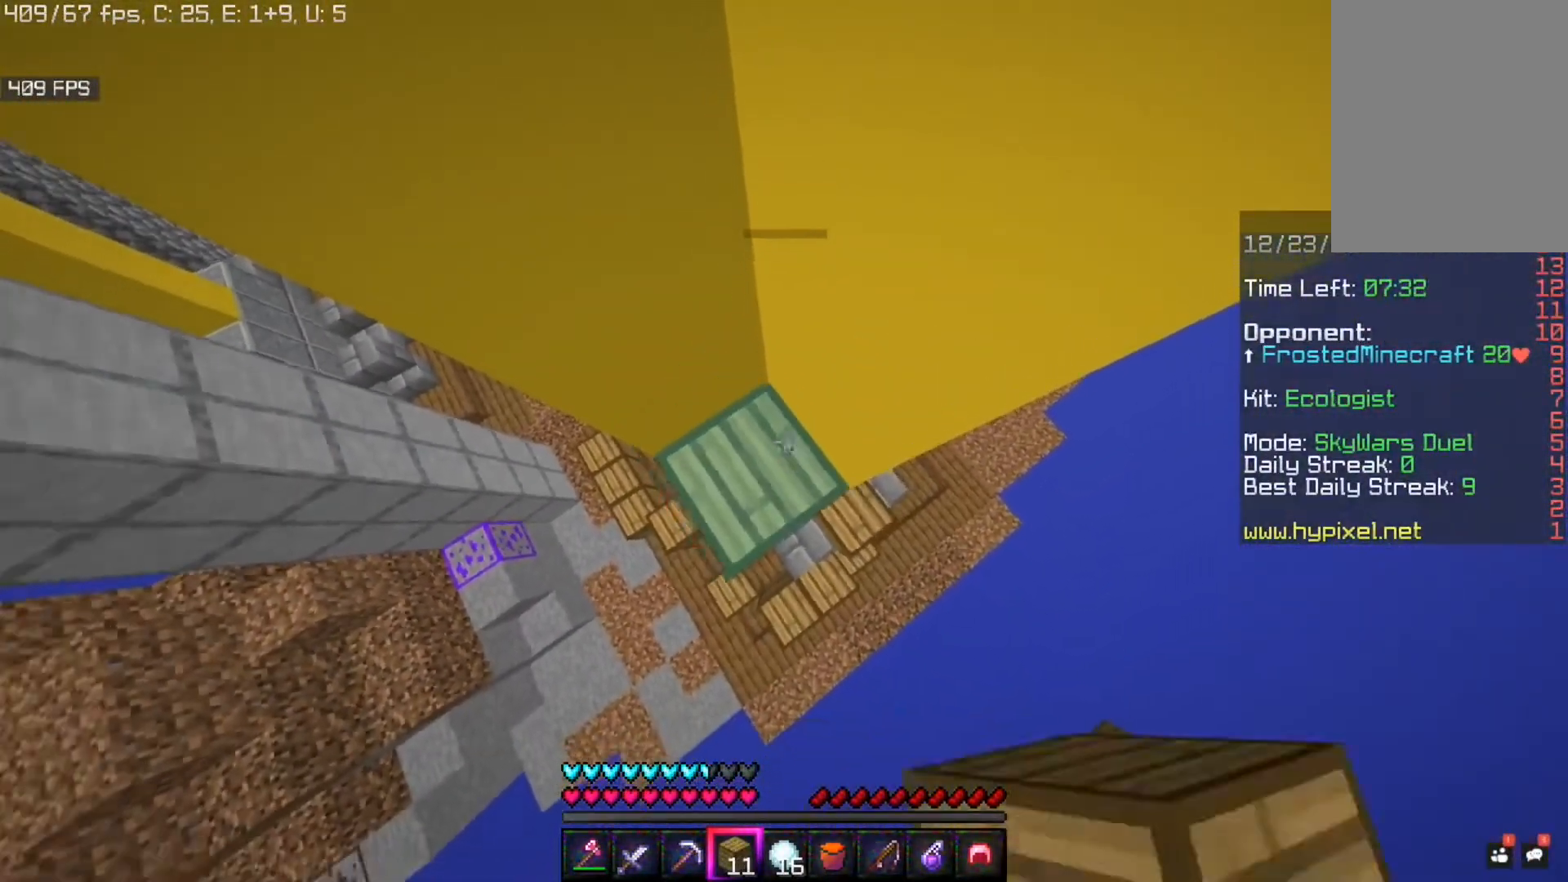
{"keys": [], "mouse": [], "events": [[160, "mouse_right", "down"], [240, "space", "up"], [320, "mouse_right", "up"]]}
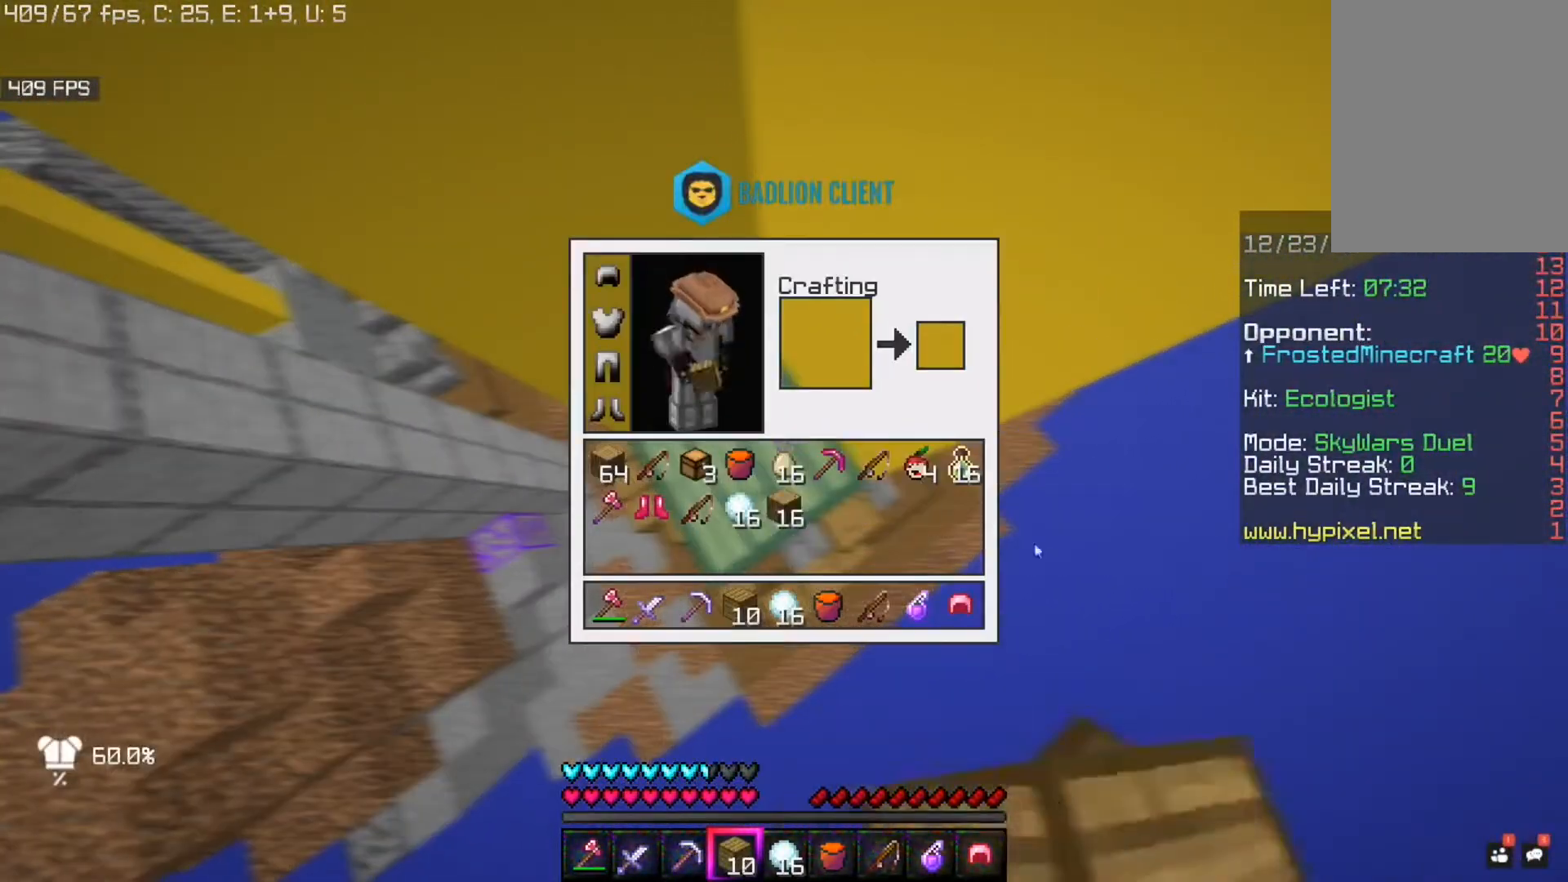
{"keys": [], "mouse": [], "events": []}
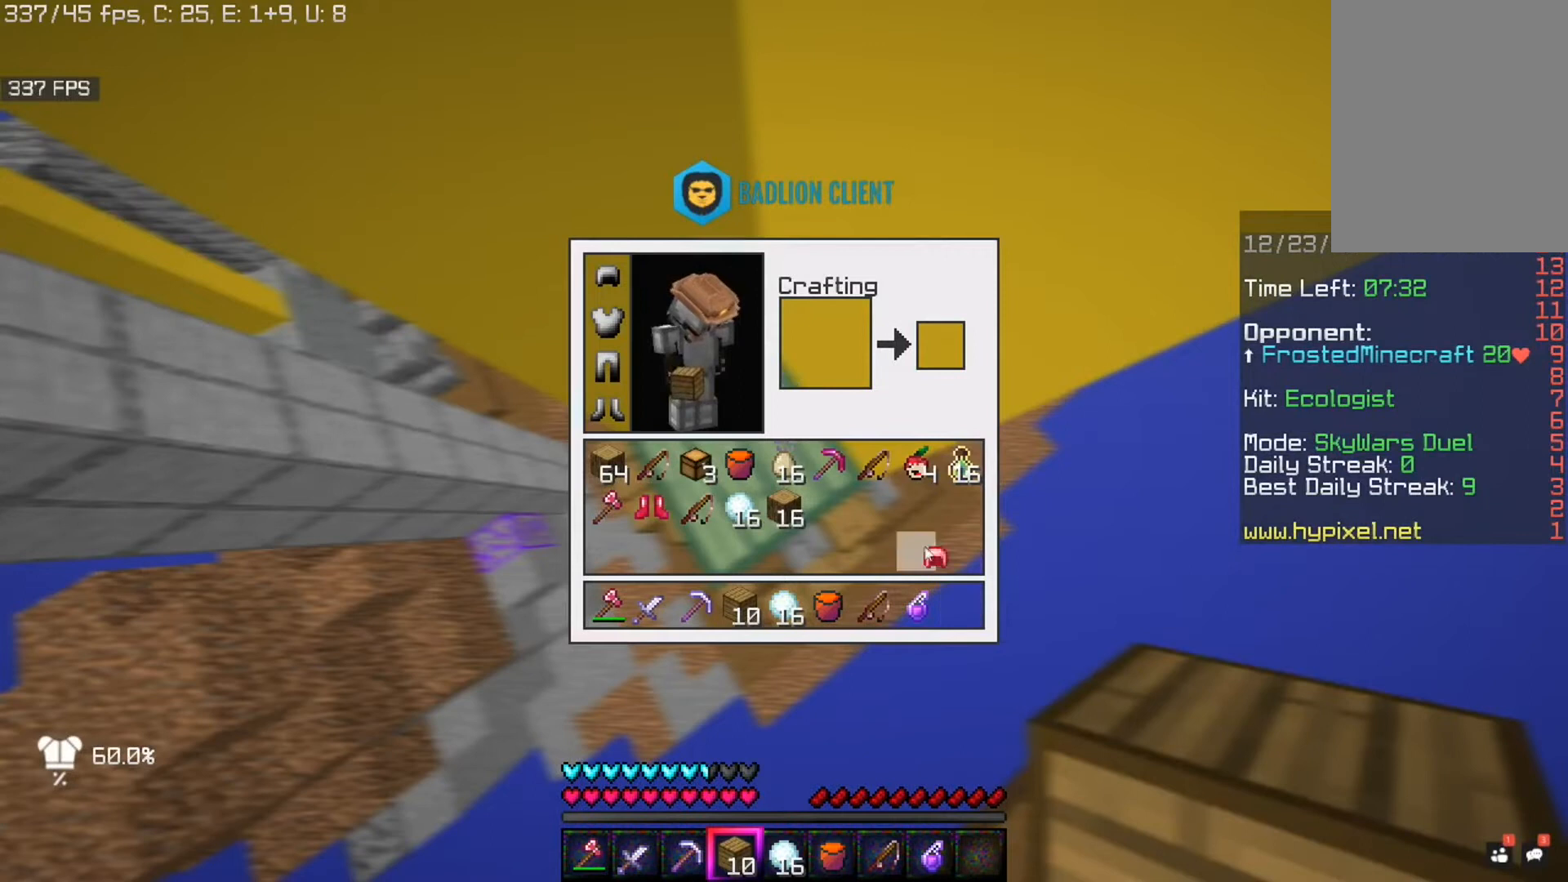
{"keys": [], "mouse": [], "events": []}
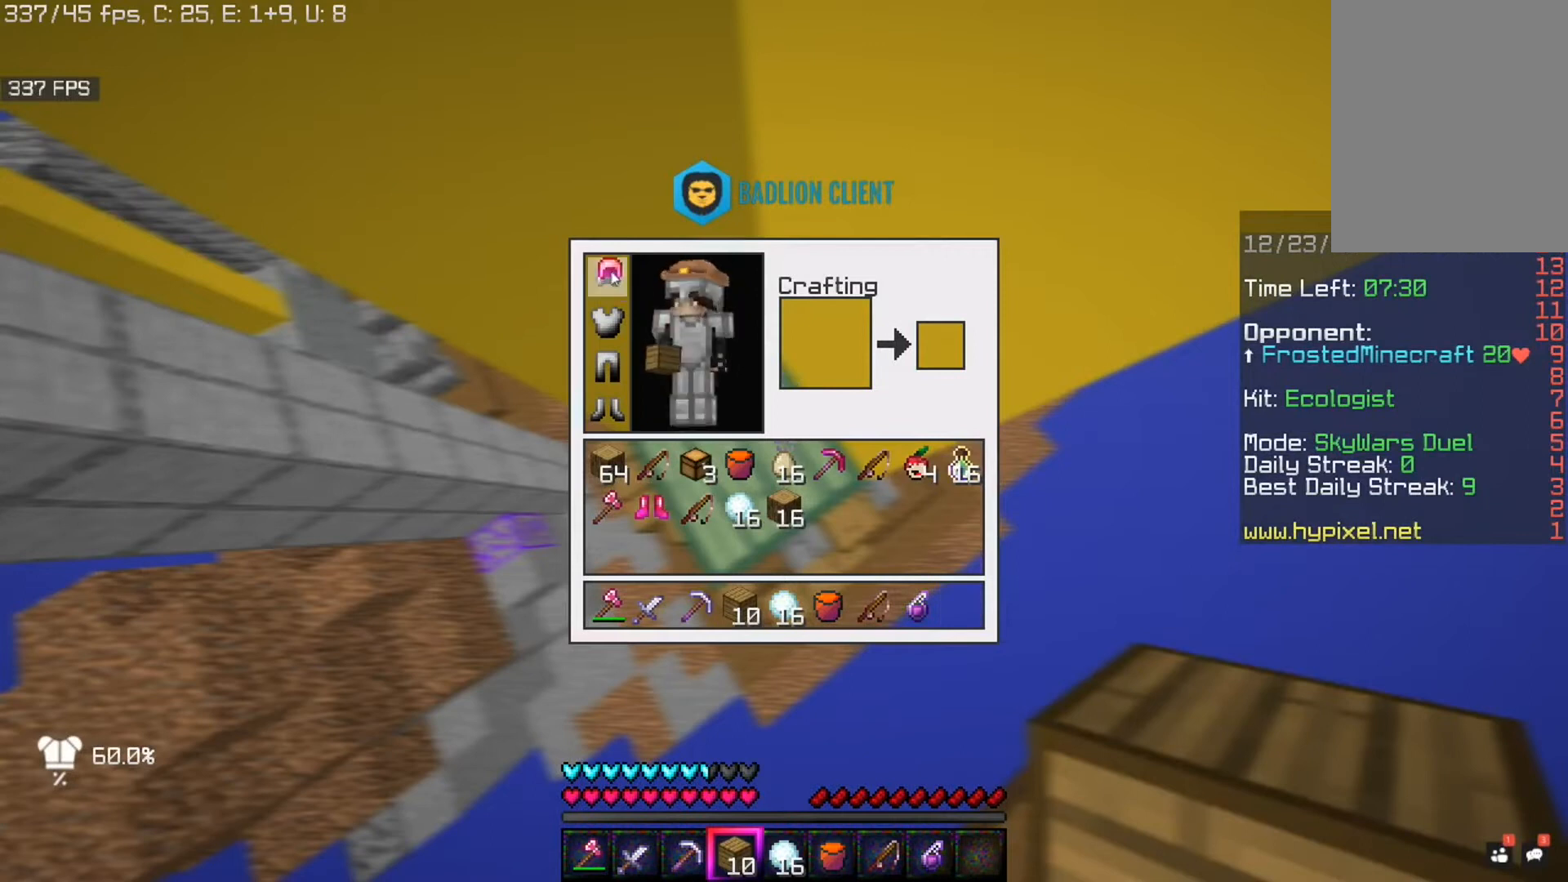
{"keys": [], "mouse": ["right"], "events": [[360, "mouse_right", "down"], [360, "s", "down"], [480, "s", "up"]]}
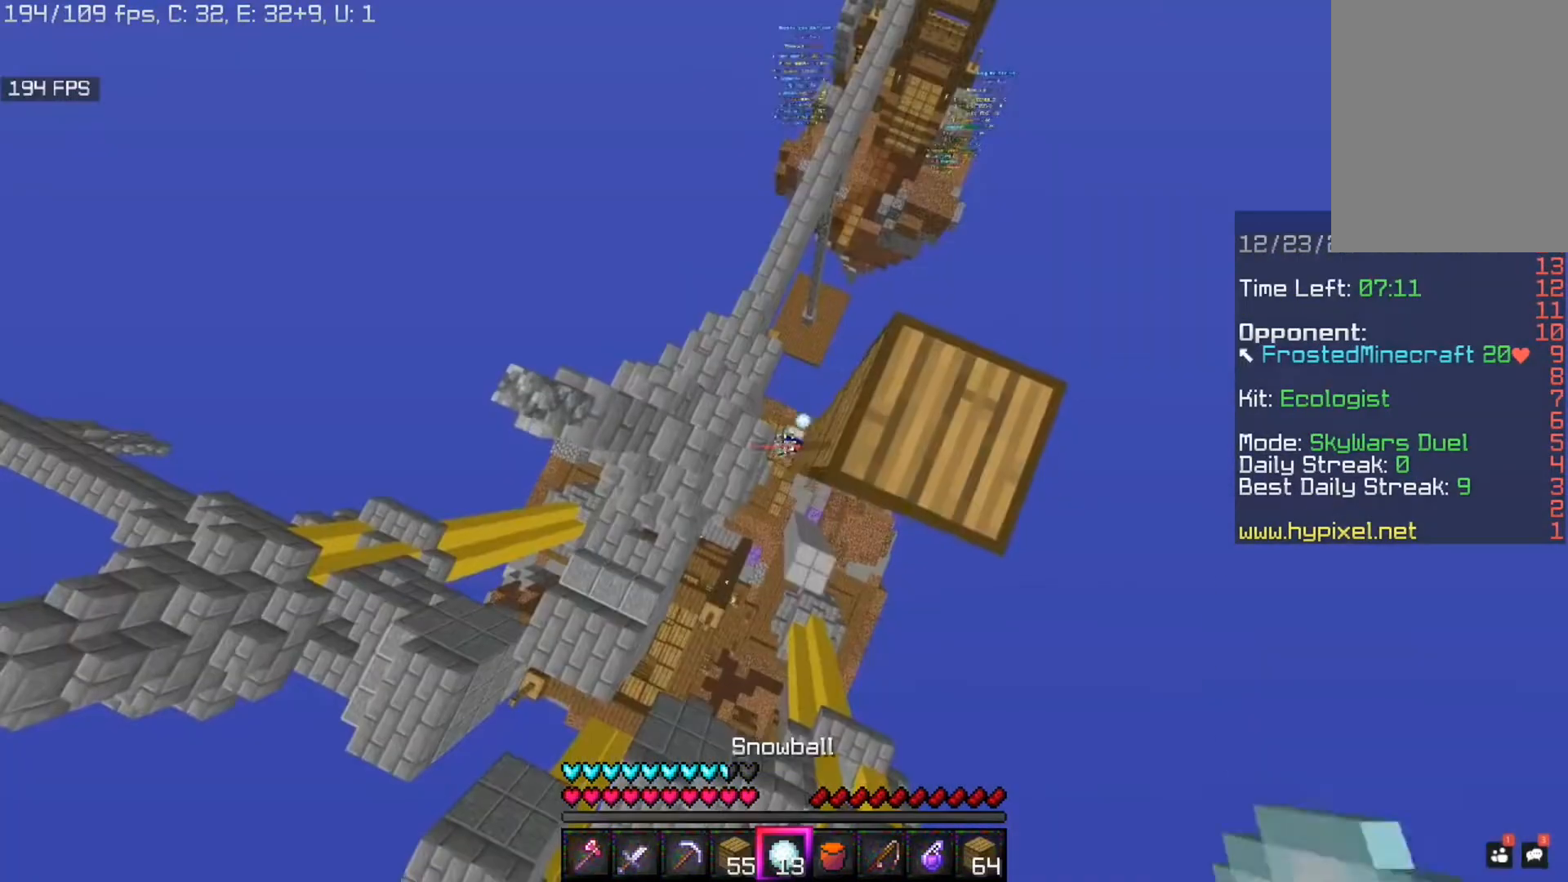
{"keys": [], "mouse": ["right"], "events": [[40, "mouse_right", "up"], [120, "mouse_right", "down"], [400, "mouse_right", "up"], [440, "mouse_right", "down"]]}
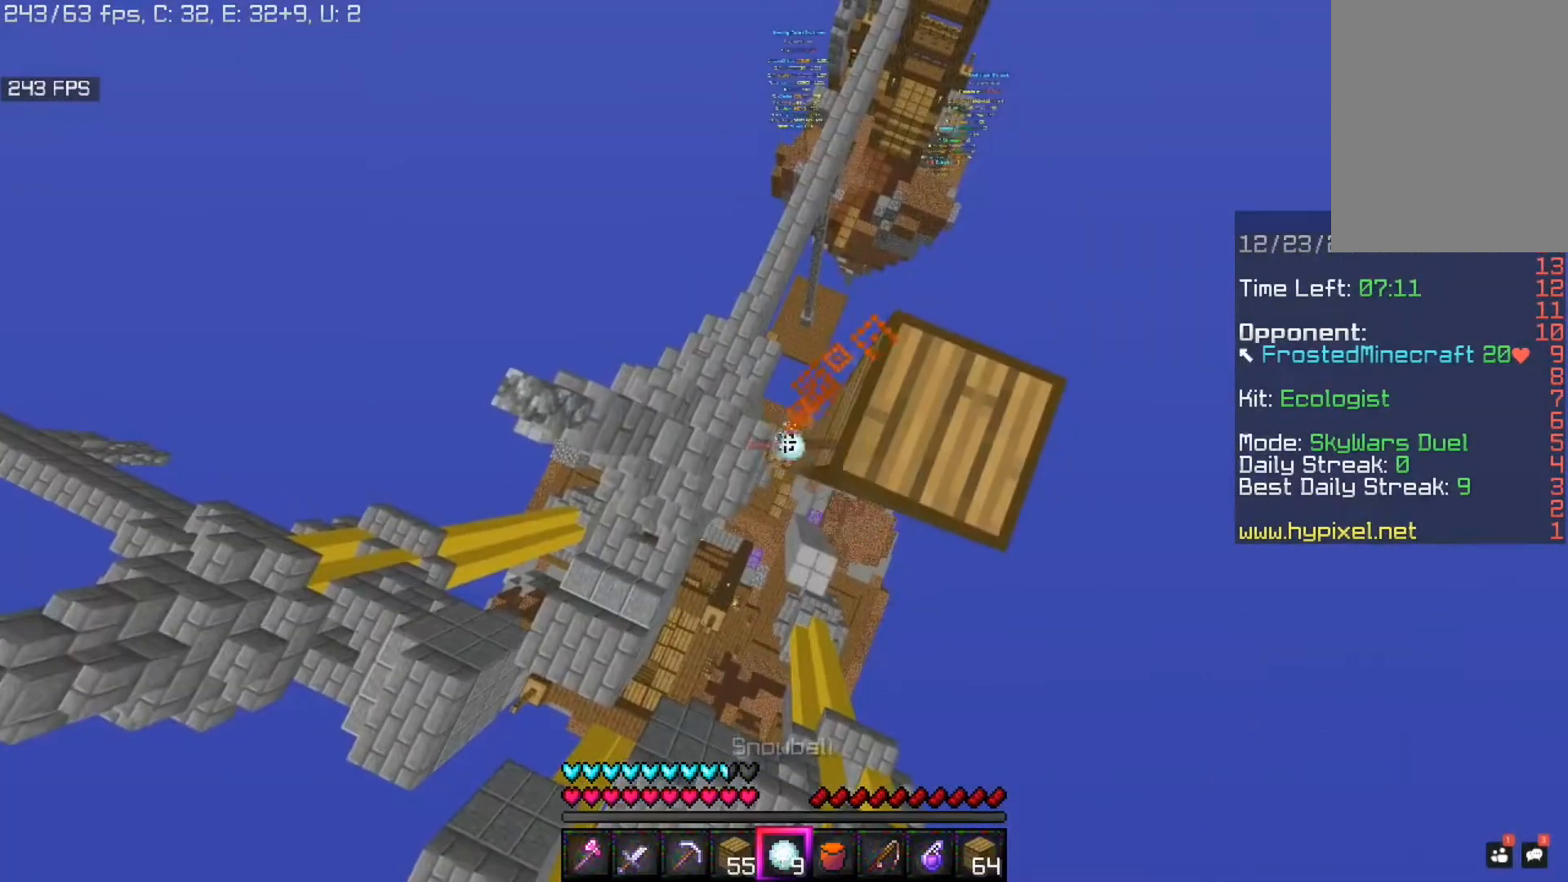
{"keys": [], "mouse": ["right"], "events": [[440, "mouse_right", "up"], [520, "mouse_right", "down"]]}
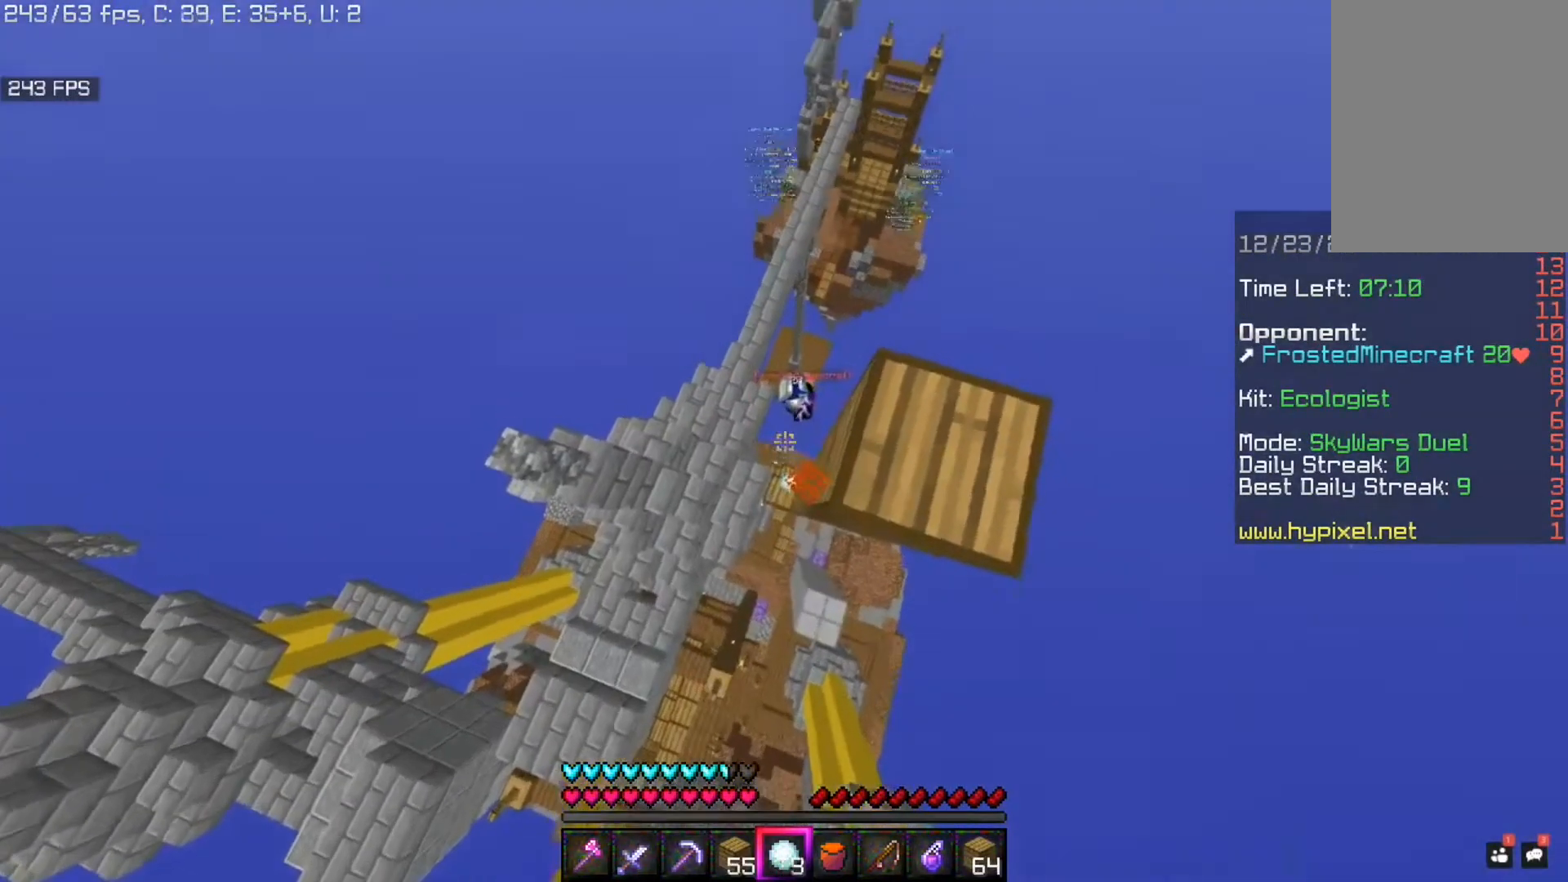
{"keys": [], "mouse": ["right"], "events": [[80, "mouse_right", "up"], [160, "mouse_right", "down"]]}
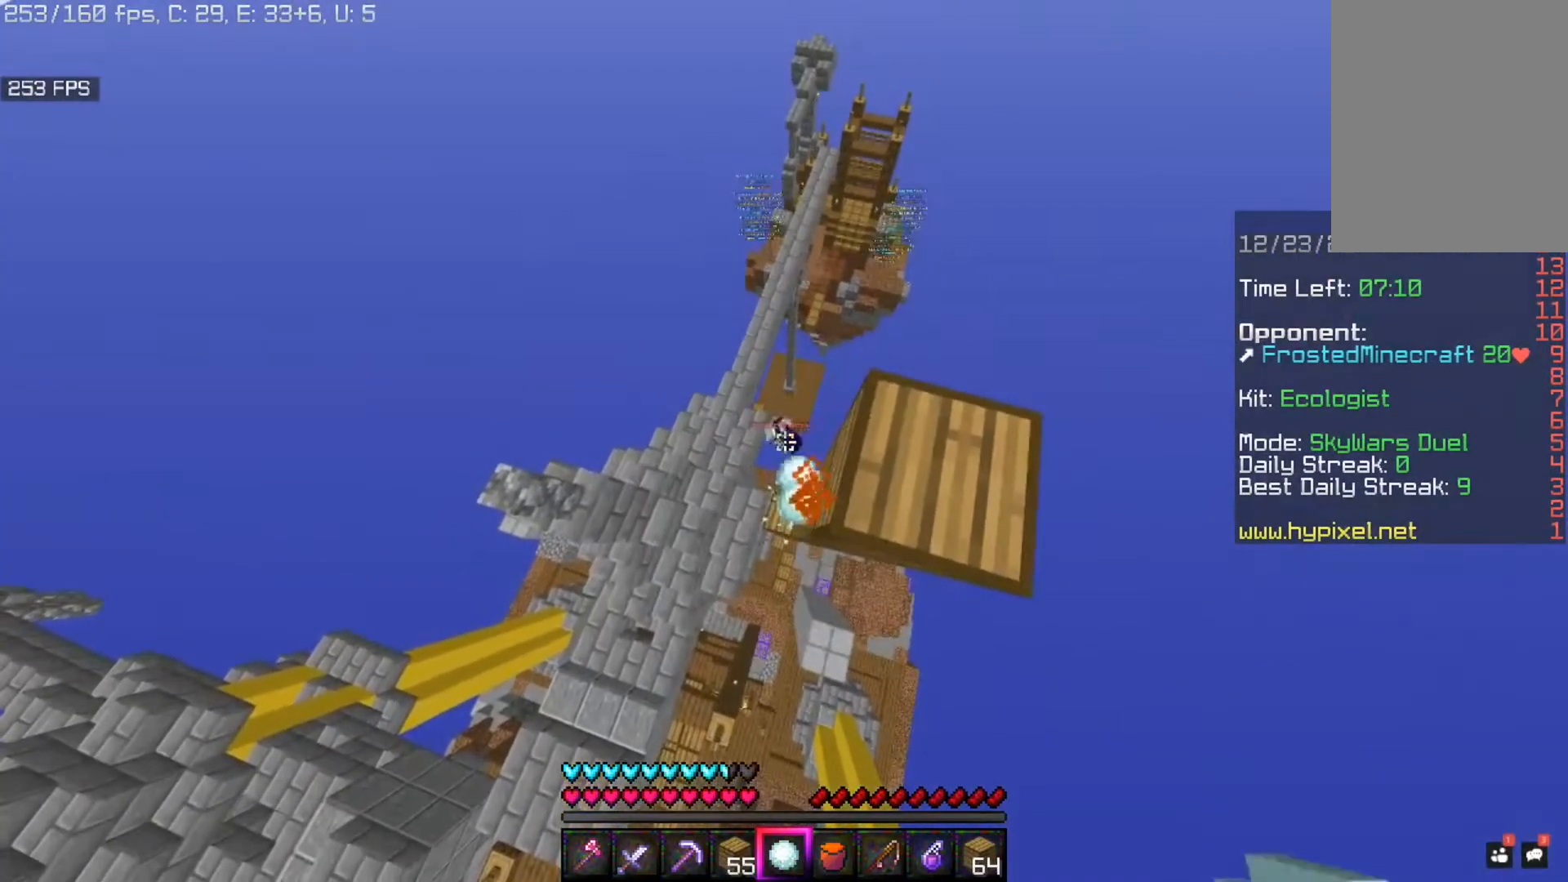
{"keys": ["d"], "mouse": [], "events": [[40, "mouse_right", "up"], [80, "mouse_right", "down"], [280, "mouse_right", "up"], [360, "d", "down"]]}